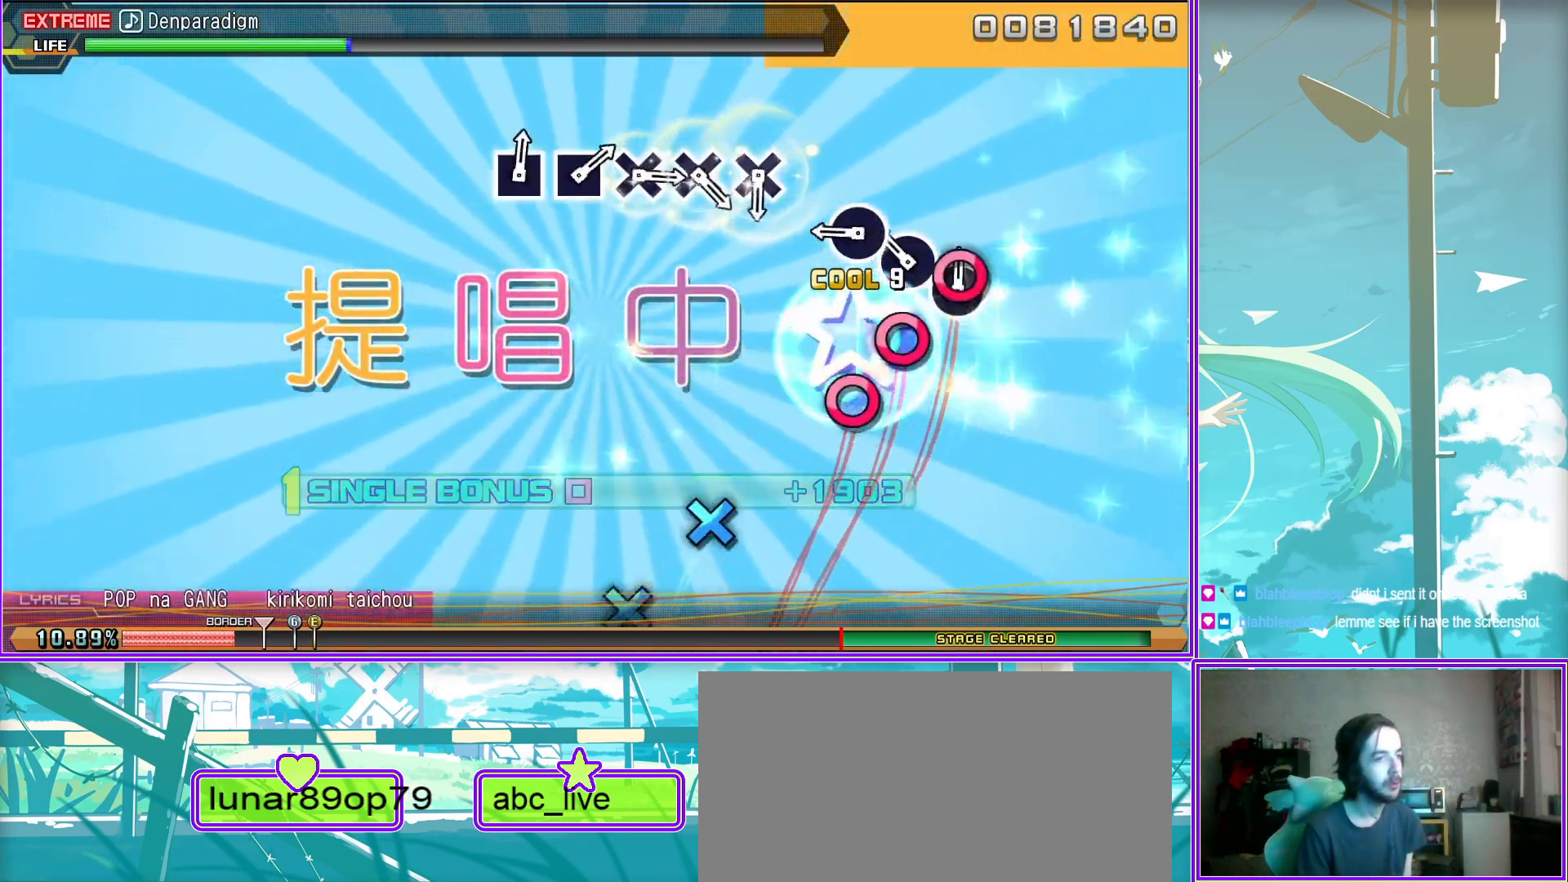
Gameplay with a controller (PlayStation layout); each line is a JSON object with the inputs held at the frame after it. "events" lists button and stick changes between this image and that frame as [ms after this image, input, new state], when the widget could be followed in between.
{"buttons": ["SQUARE"], "left_stick": "center", "right_stick": "center", "events": [[33, "CROSS", "down"], [117, "CROSS", "up"], [200, "CROSS", "down"], [283, "CROSS", "up"], [350, "SQUARE", "down"], [417, "SQUARE", "up"], [483, "SQUARE", "down"]]}
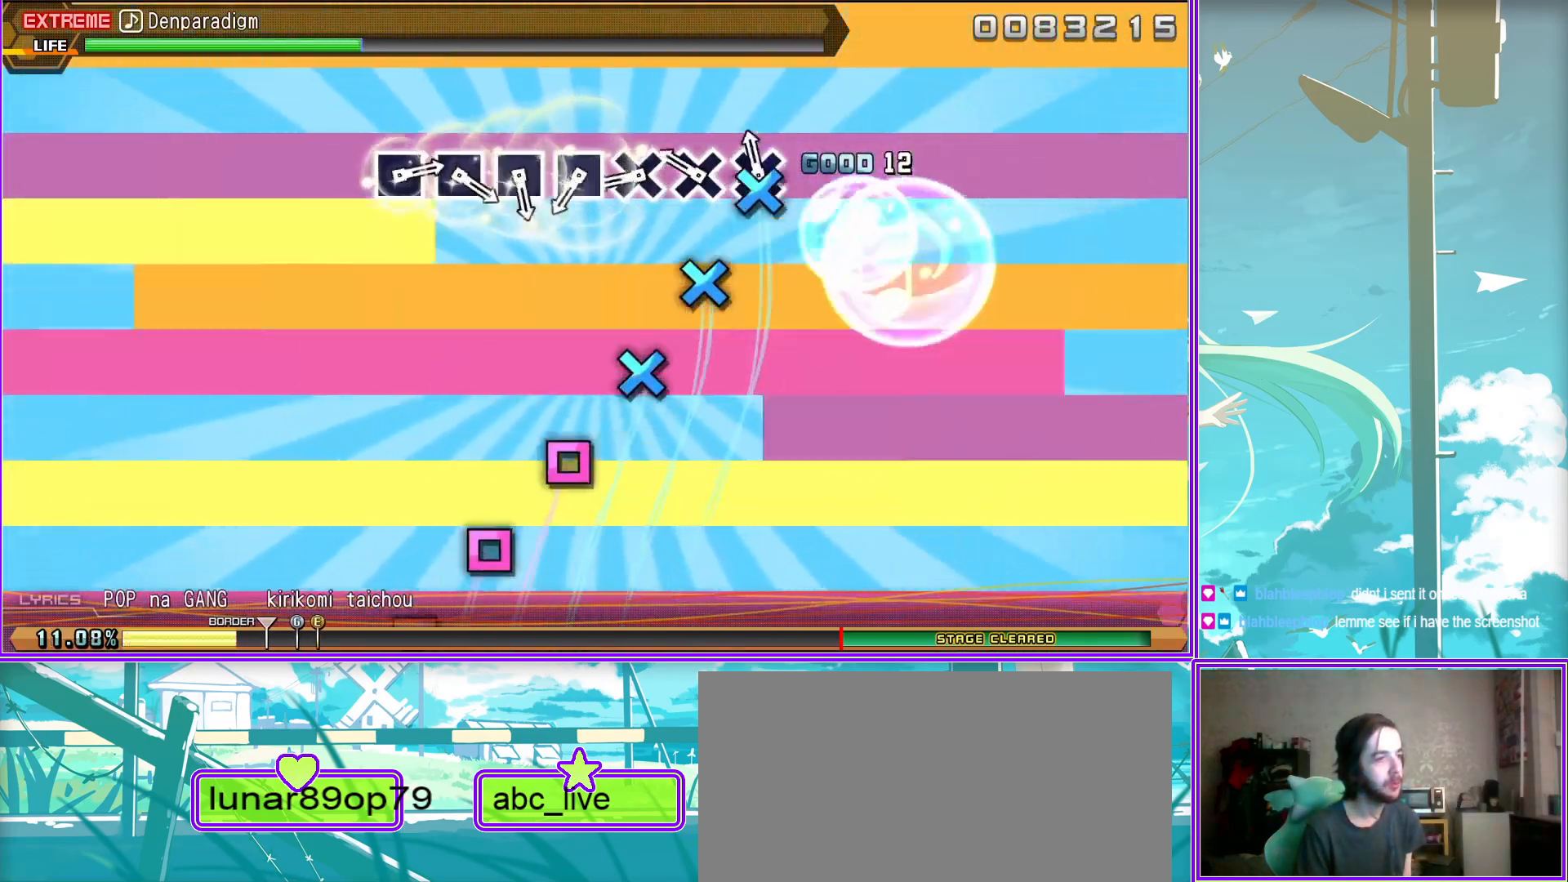
{"buttons": ["SQUARE"], "left_stick": "center", "right_stick": "center", "events": [[83, "SQUARE", "up"], [117, "SQUARE", "down"], [233, "SQUARE", "up"], [283, "SQUARE", "down"], [383, "SQUARE", "up"], [450, "SQUARE", "down"]]}
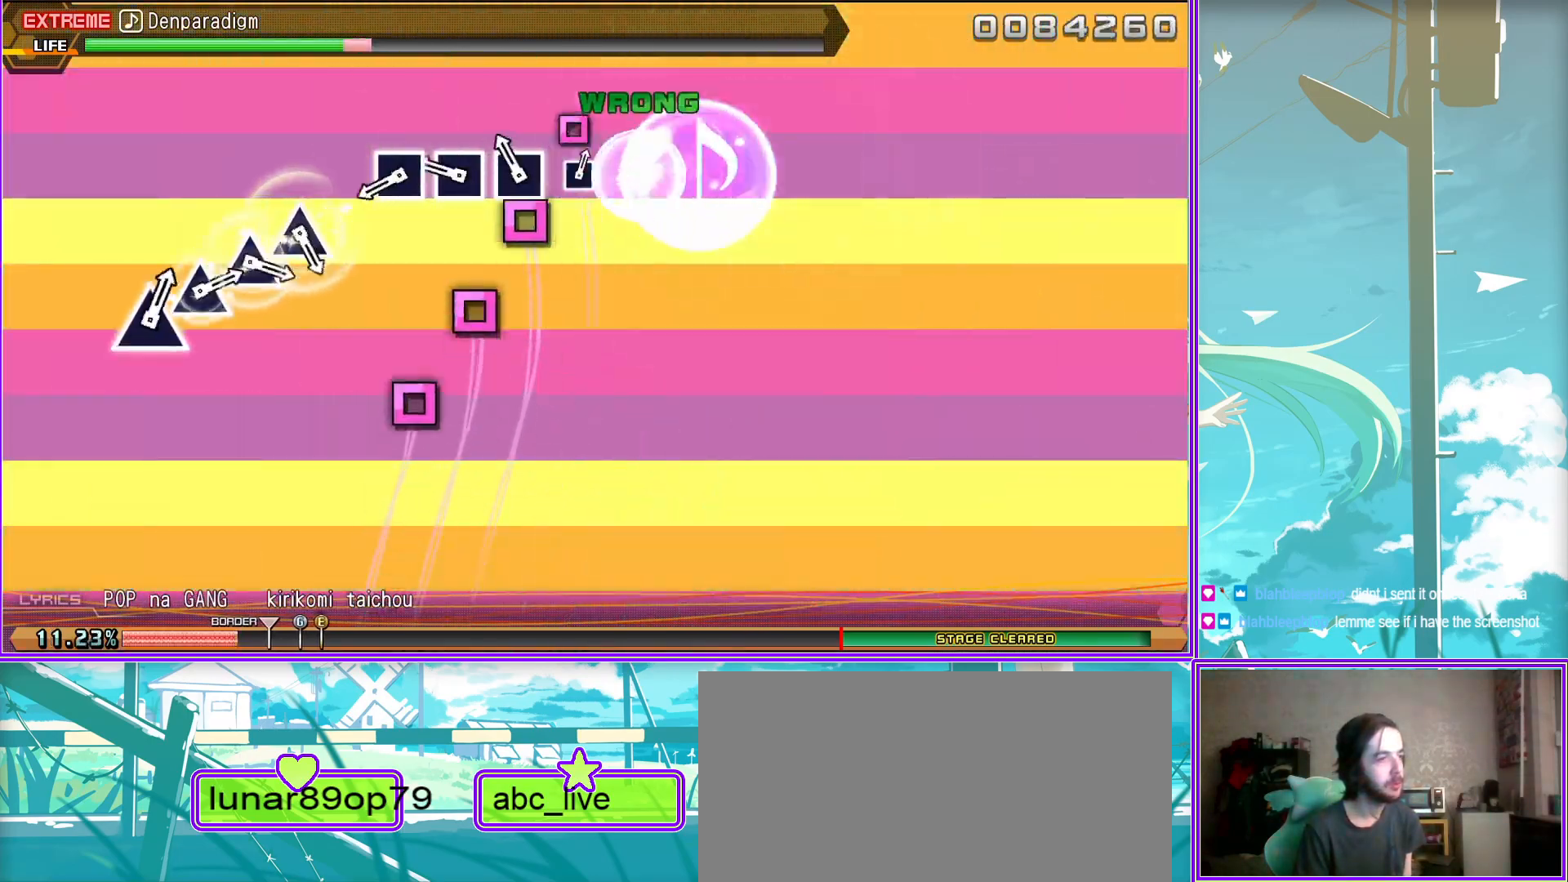
{"buttons": [], "left_stick": "center", "right_stick": "center", "events": [[17, "SQUARE", "up"], [100, "TRIANGLE", "down"], [167, "TRIANGLE", "up"], [267, "TRIANGLE", "down"], [317, "TRIANGLE", "up"], [417, "TRIANGLE", "down"], [467, "TRIANGLE", "up"]]}
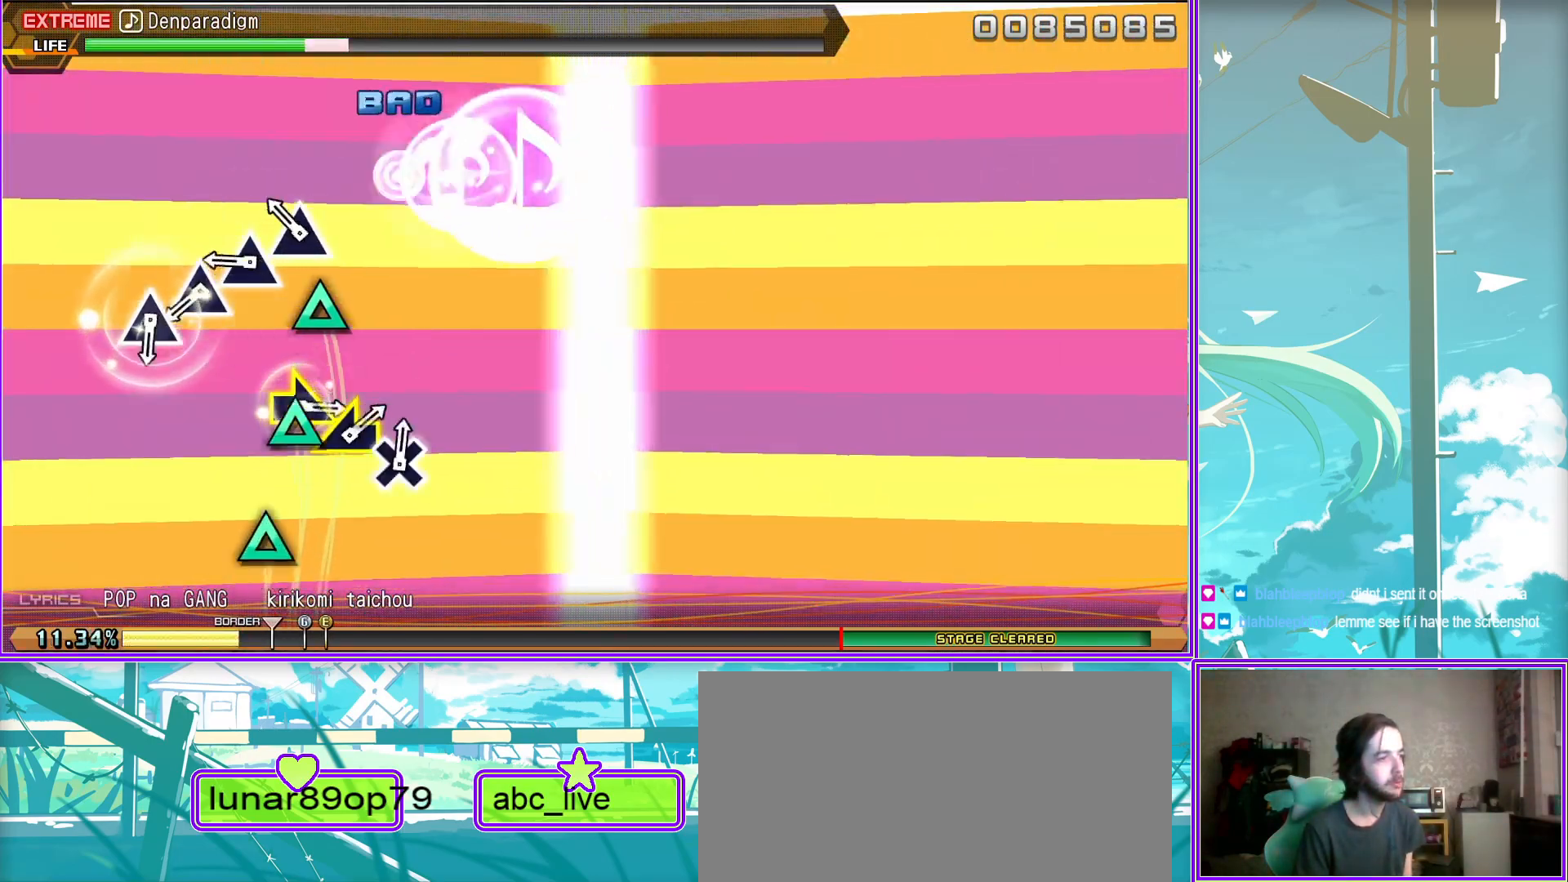
{"buttons": [], "left_stick": "left", "right_stick": "center", "events": [[50, "TRIANGLE", "down"], [133, "TRIANGLE", "up"], [217, "left_stick", "right"], [383, "left_stick", "left"]]}
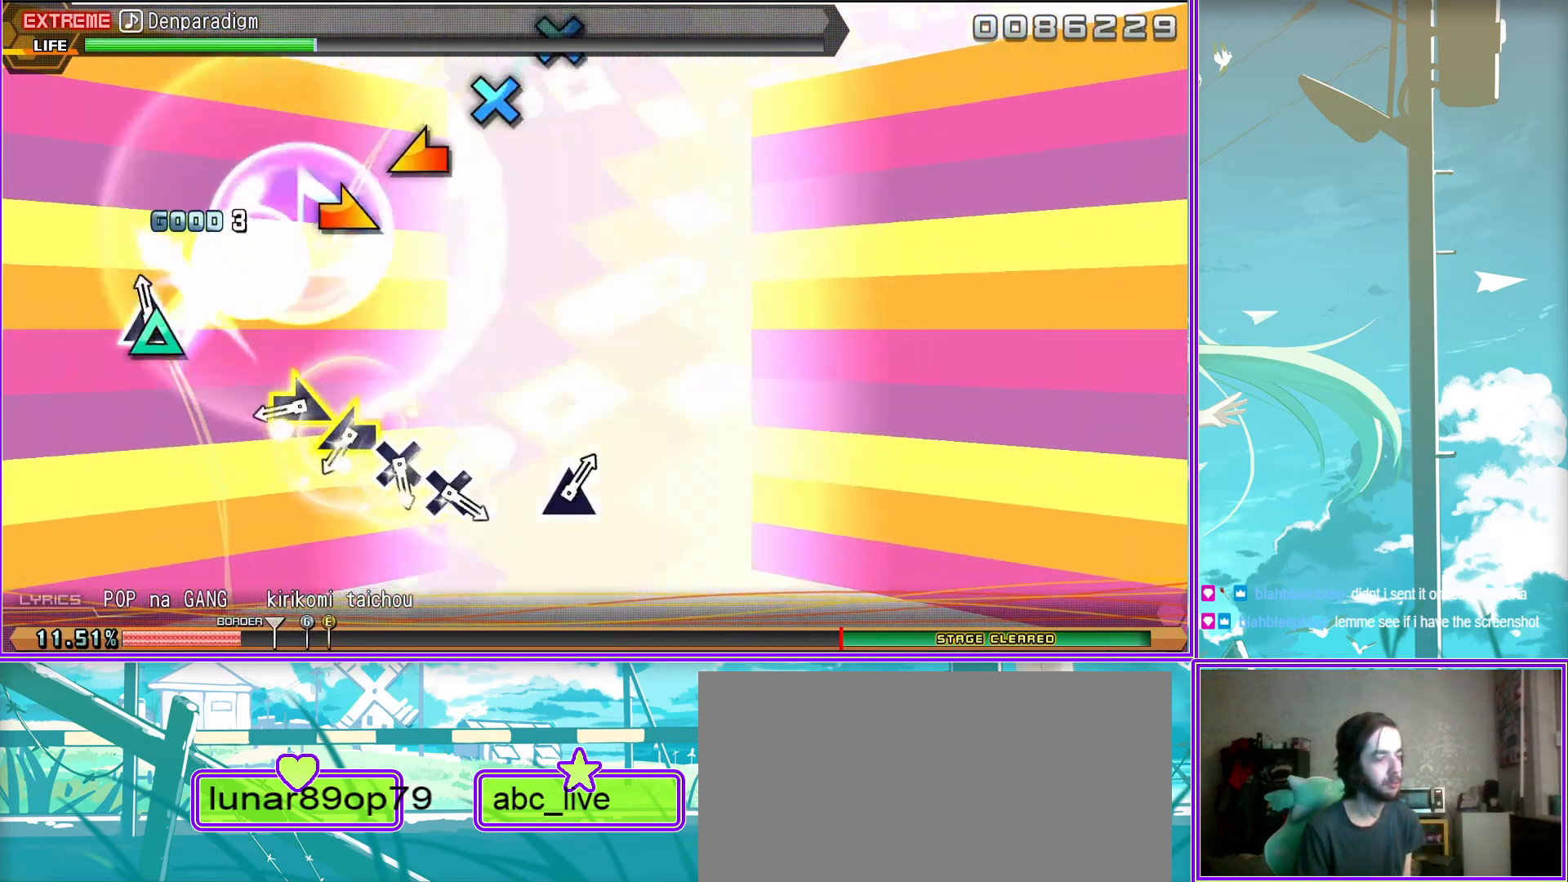
{"buttons": ["TRIANGLE"], "left_stick": "center", "right_stick": "center", "events": [[17, "CROSS", "down"], [50, "left_stick", "center"], [133, "CROSS", "up"], [167, "CROSS", "down"], [283, "CROSS", "up"], [467, "TRIANGLE", "down"]]}
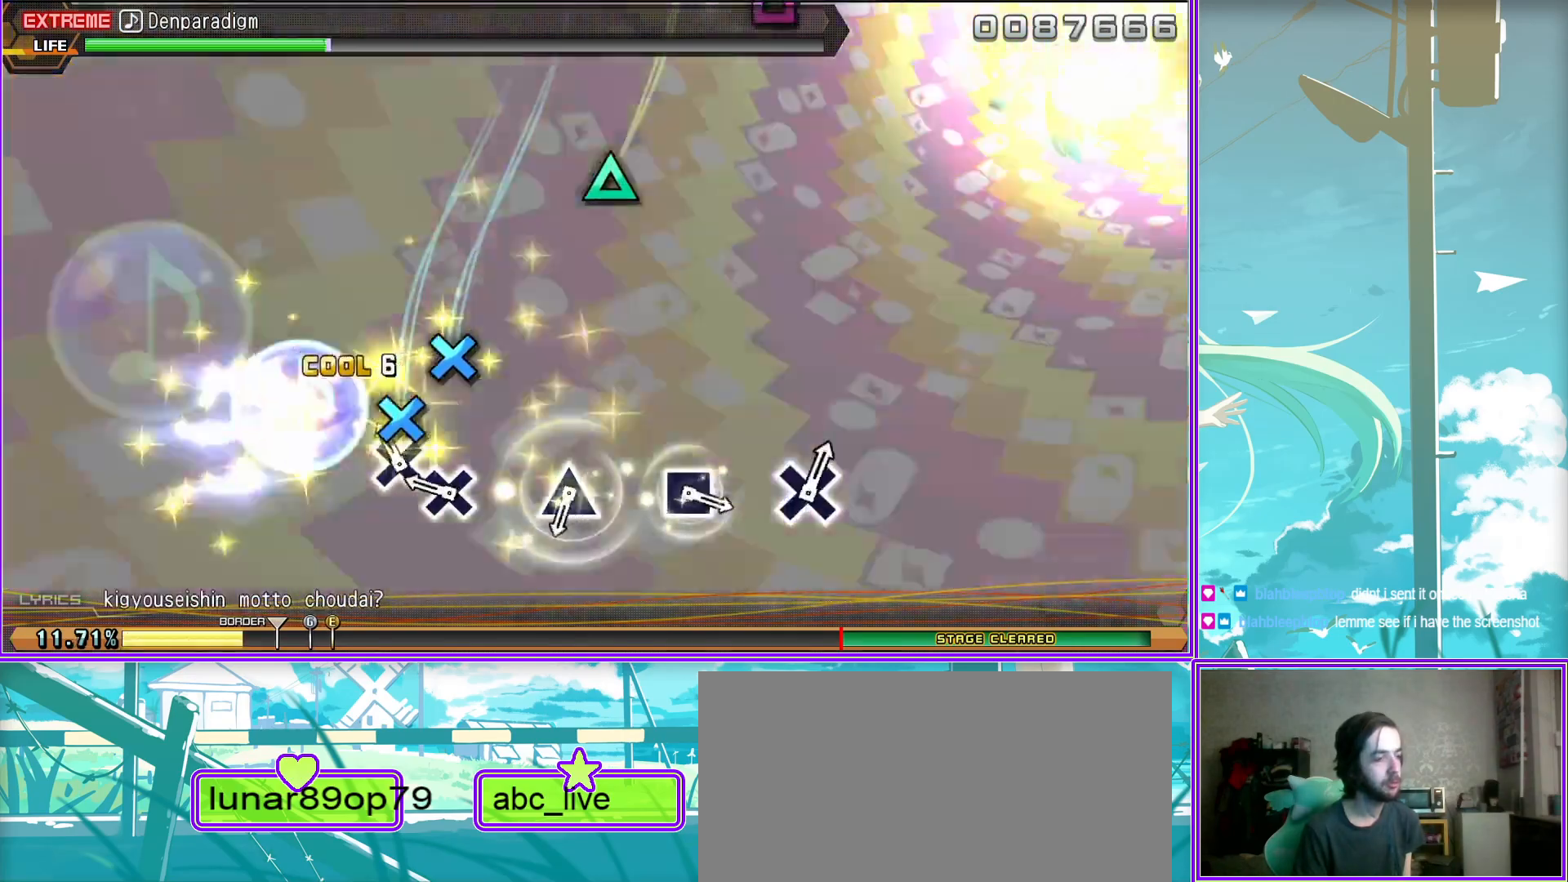
{"buttons": [], "left_stick": "center", "right_stick": "center", "events": [[50, "TRIANGLE", "up"], [250, "SQUARE", "down"], [350, "SQUARE", "up"]]}
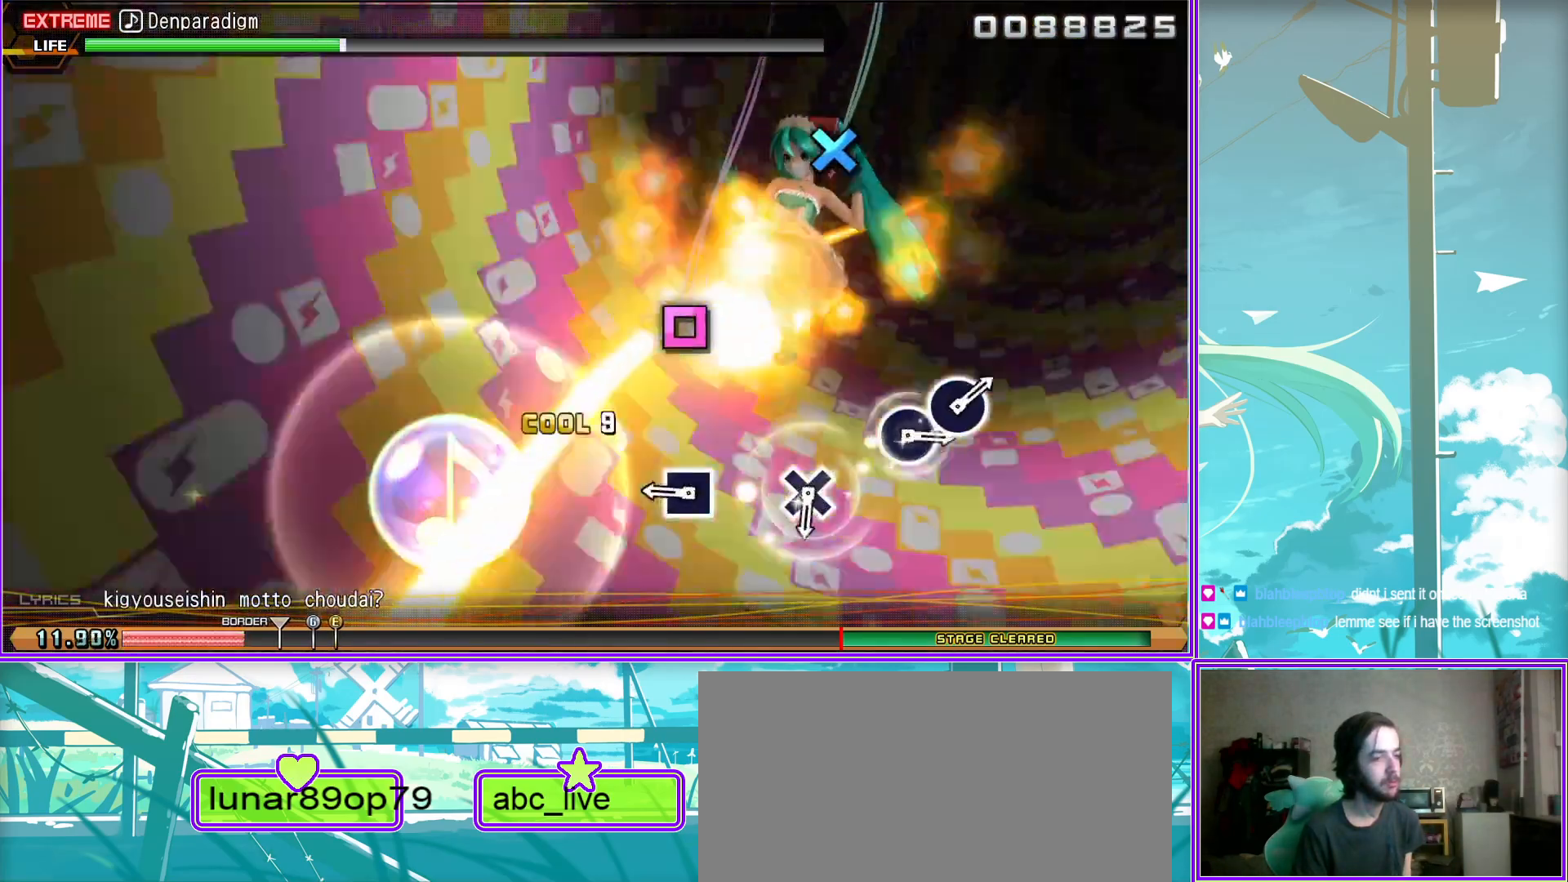
{"buttons": ["CIRCLE"], "left_stick": "center", "right_stick": "center", "events": [[17, "CROSS", "down"], [100, "CROSS", "up"], [300, "CIRCLE", "down"], [383, "CIRCLE", "up"], [433, "CIRCLE", "down"]]}
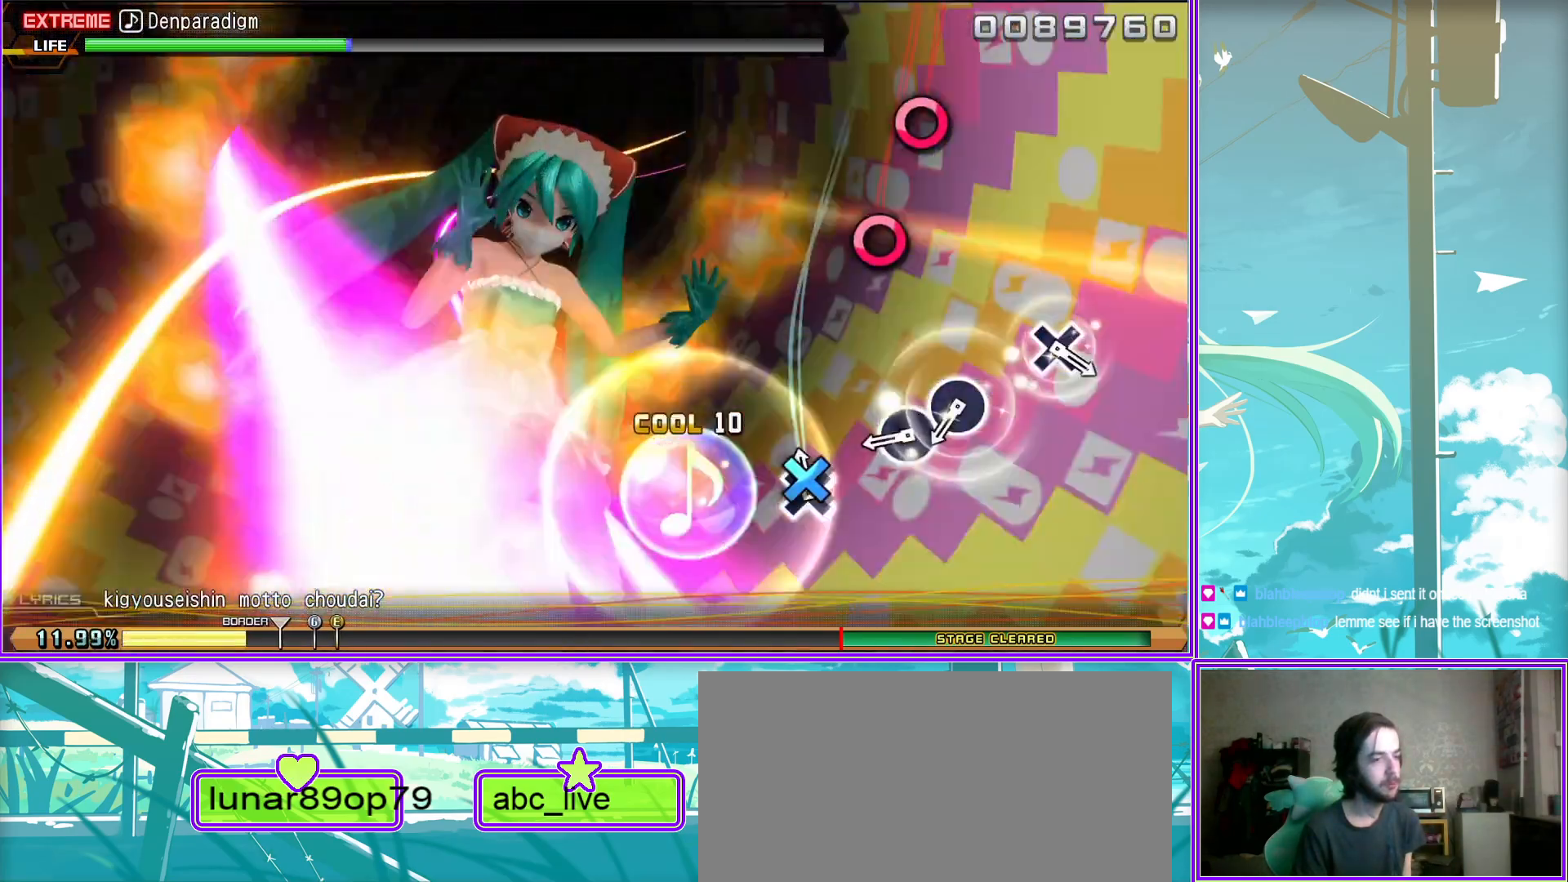
{"buttons": [], "left_stick": "center", "right_stick": "center", "events": [[50, "CIRCLE", "up"], [217, "CROSS", "down"], [317, "CROSS", "up"]]}
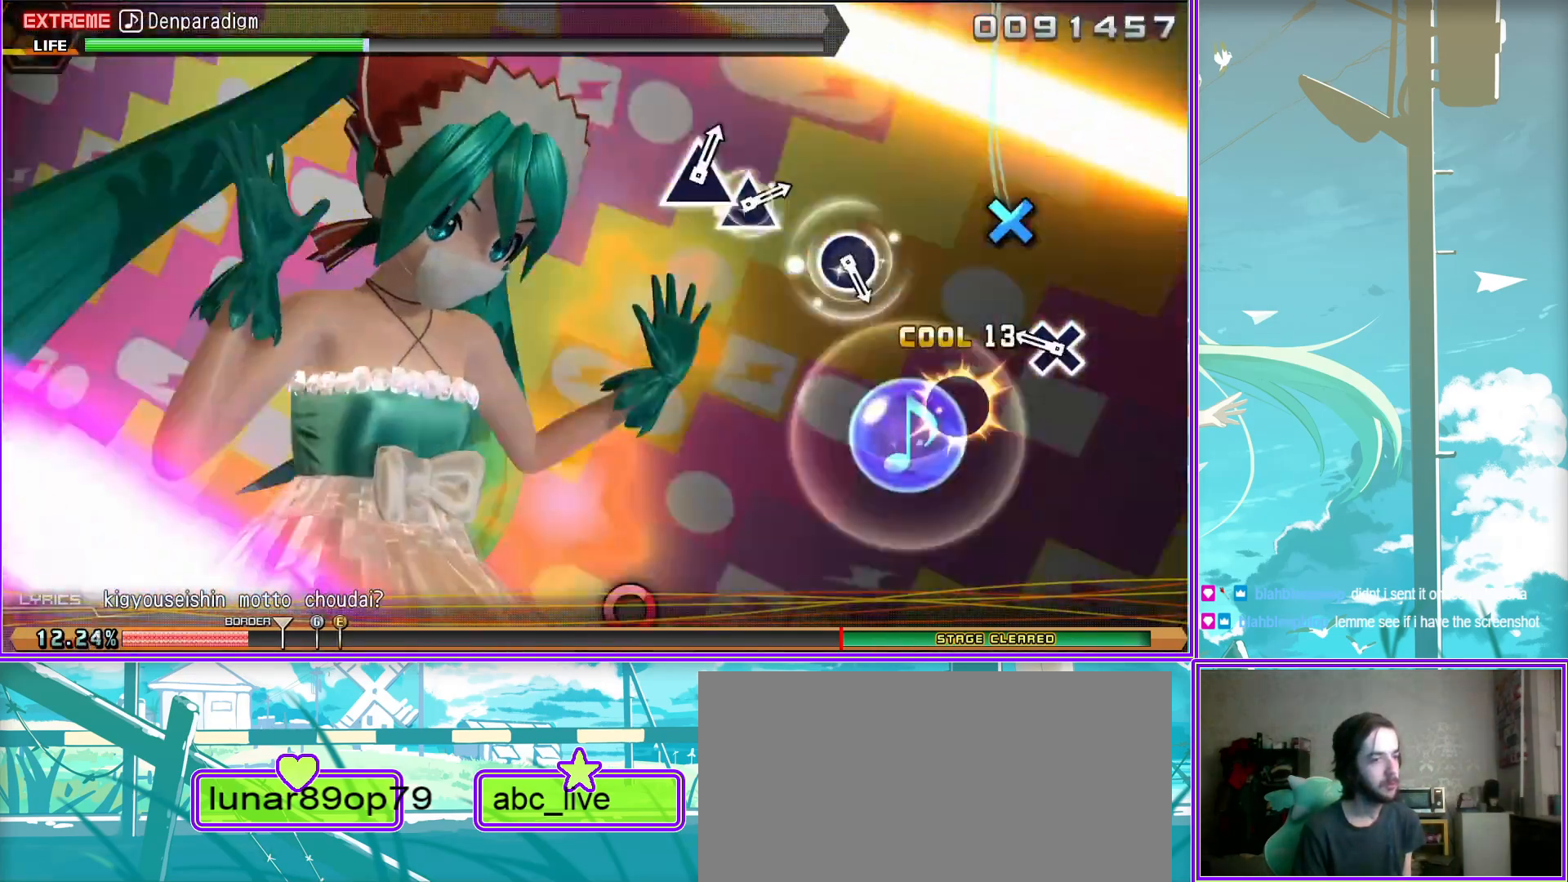
{"buttons": [], "left_stick": "center", "right_stick": "center", "events": [[133, "CIRCLE", "down"], [233, "CIRCLE", "up"], [350, "TRIANGLE", "down"], [450, "TRIANGLE", "up"]]}
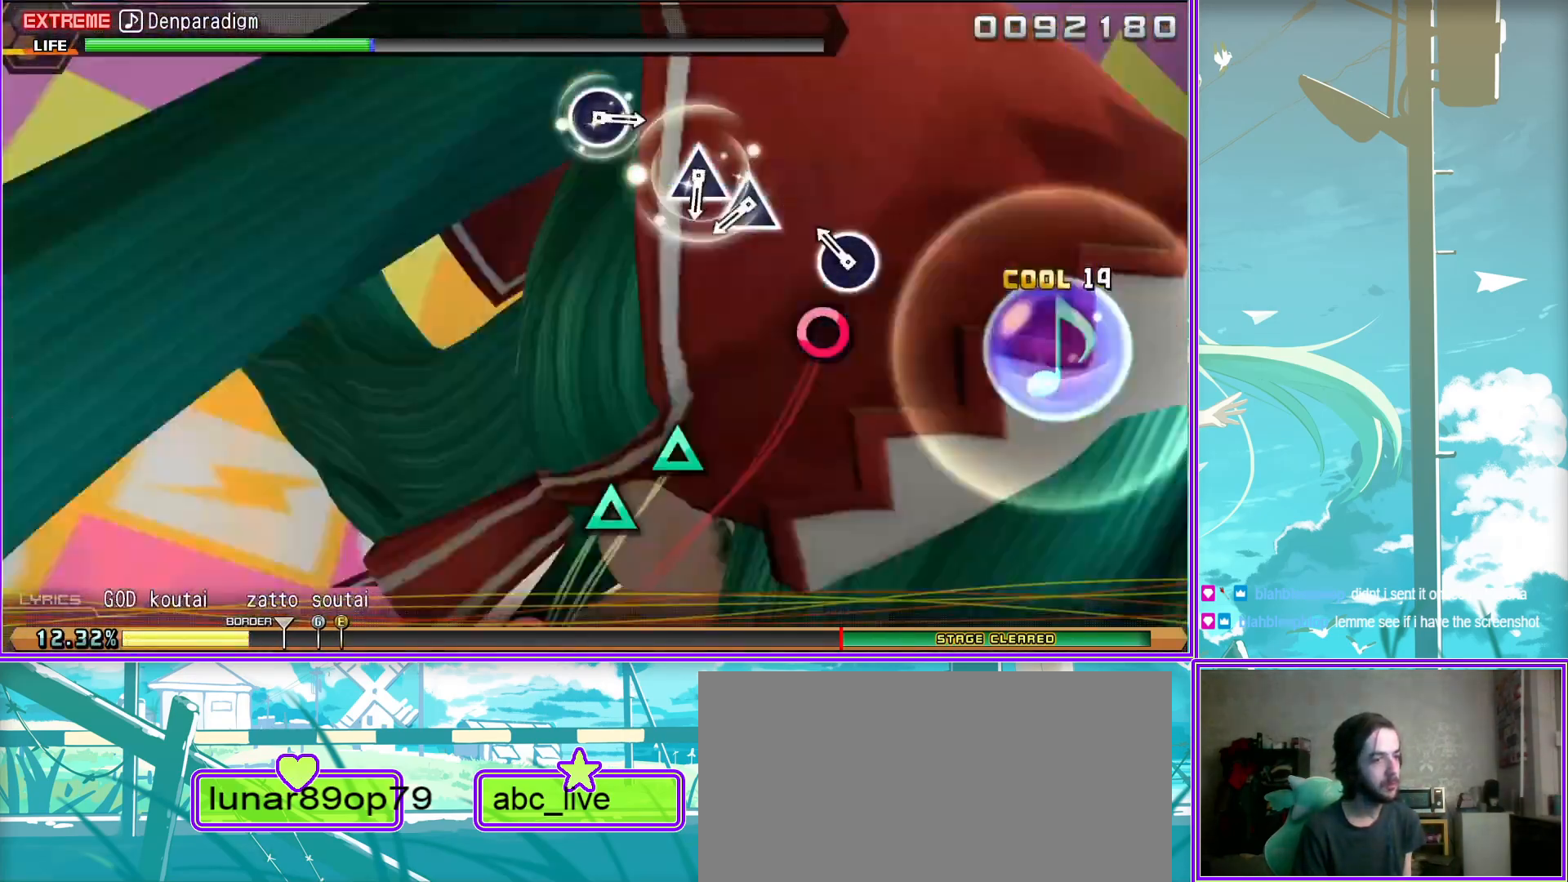
{"buttons": [], "left_stick": "center", "right_stick": "center", "events": [[50, "TRIANGLE", "down"], [150, "TRIANGLE", "up"], [300, "CIRCLE", "down"], [400, "CIRCLE", "up"]]}
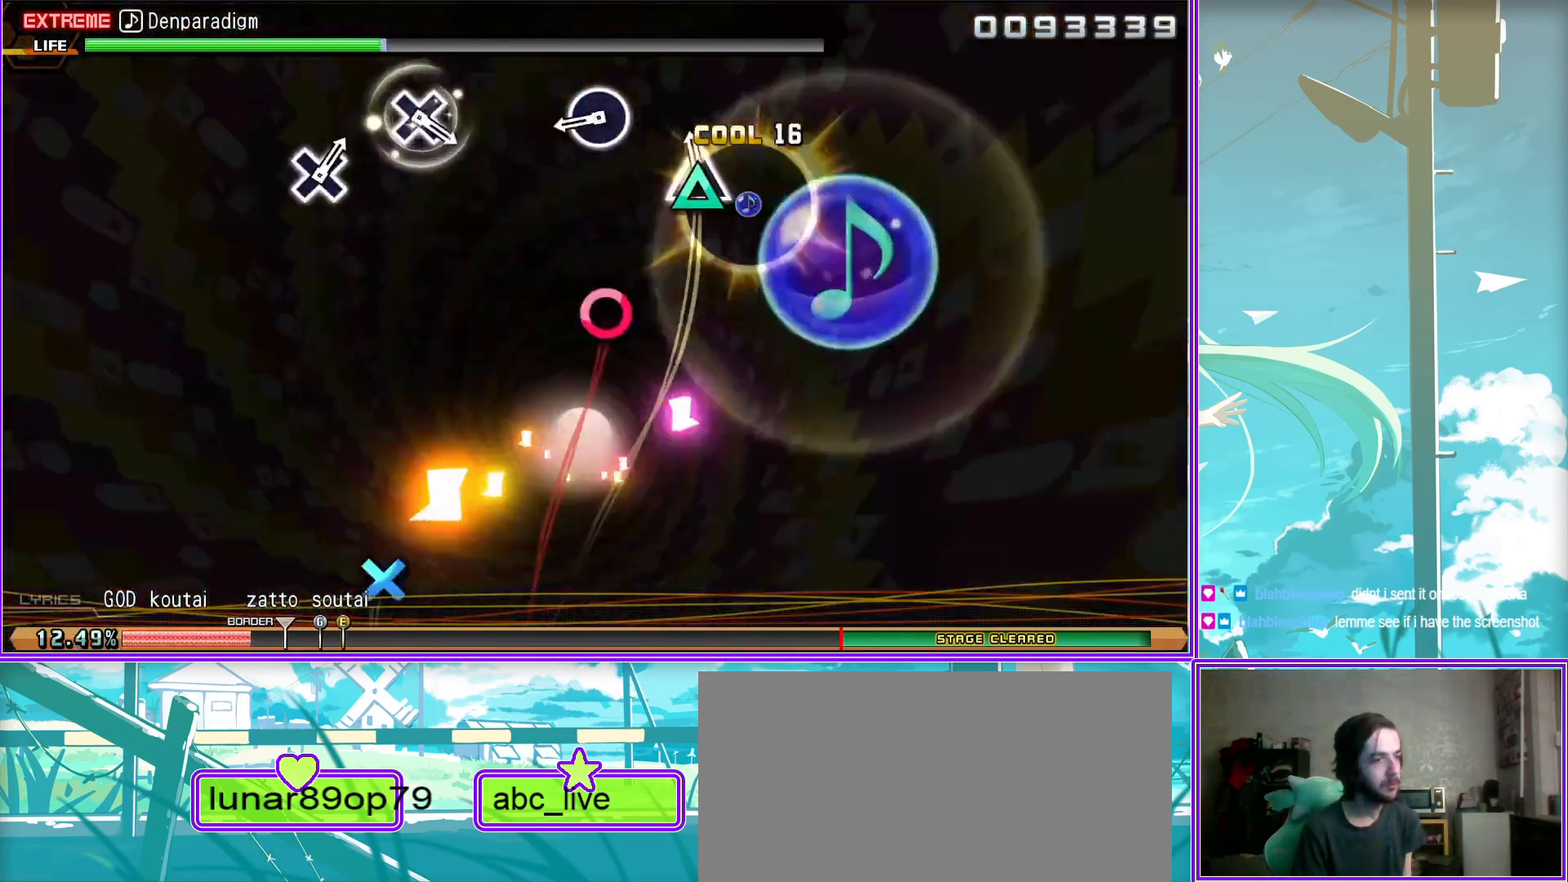
{"buttons": [], "left_stick": "center", "right_stick": "center", "events": [[167, "CROSS", "down"], [217, "CROSS", "up"], [433, "CROSS", "down"], [500, "CROSS", "up"]]}
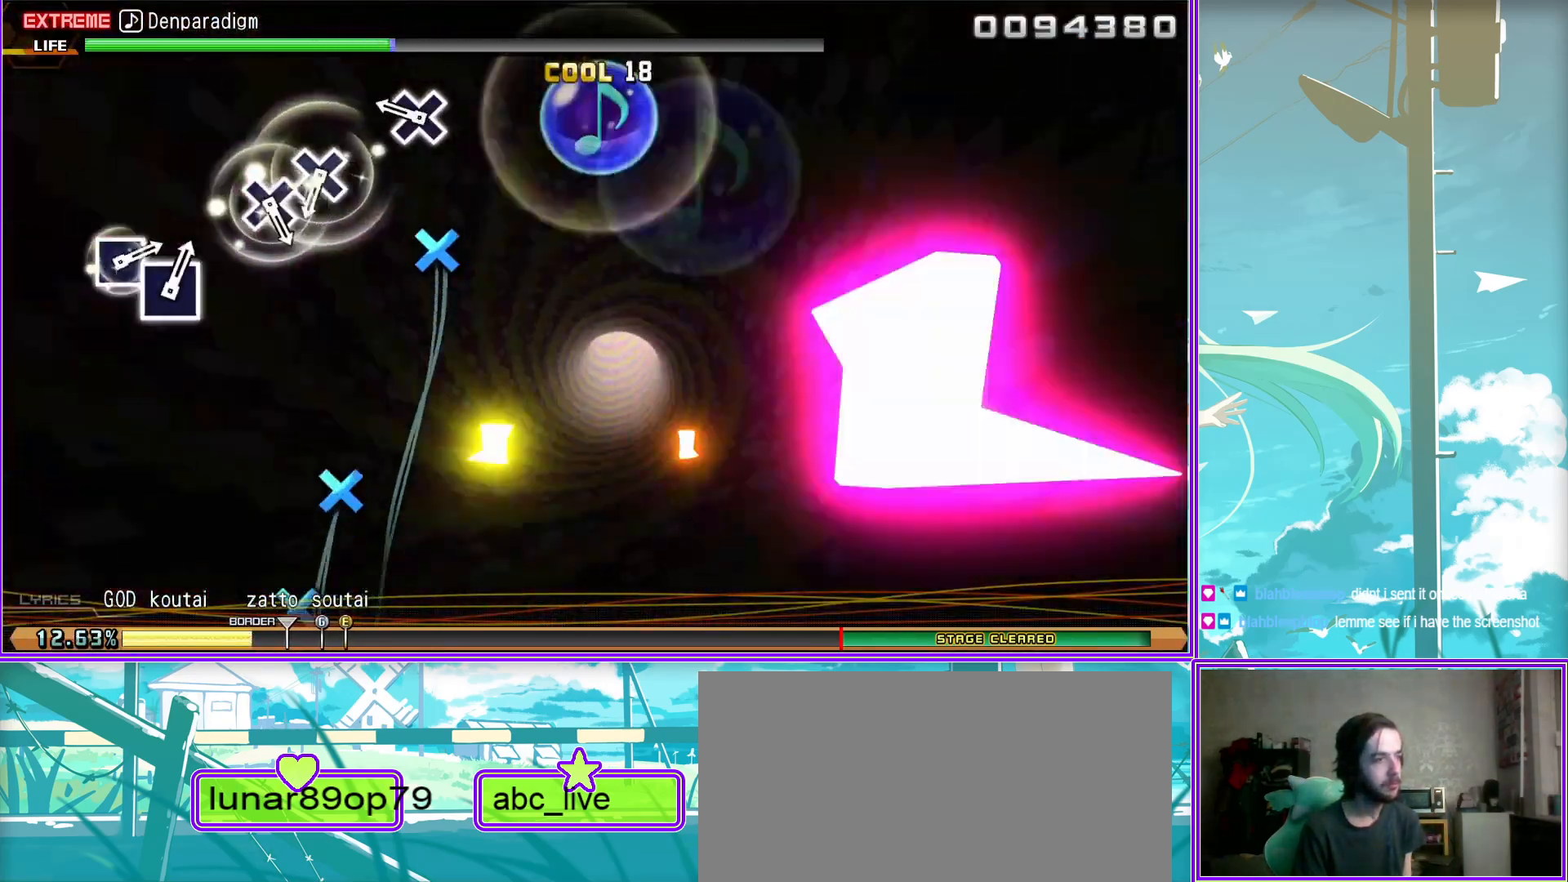
{"buttons": ["SQUARE"], "left_stick": "center", "right_stick": "center", "events": [[67, "CROSS", "down"], [167, "CROSS", "up"], [317, "SQUARE", "down"], [400, "SQUARE", "up"], [483, "SQUARE", "down"]]}
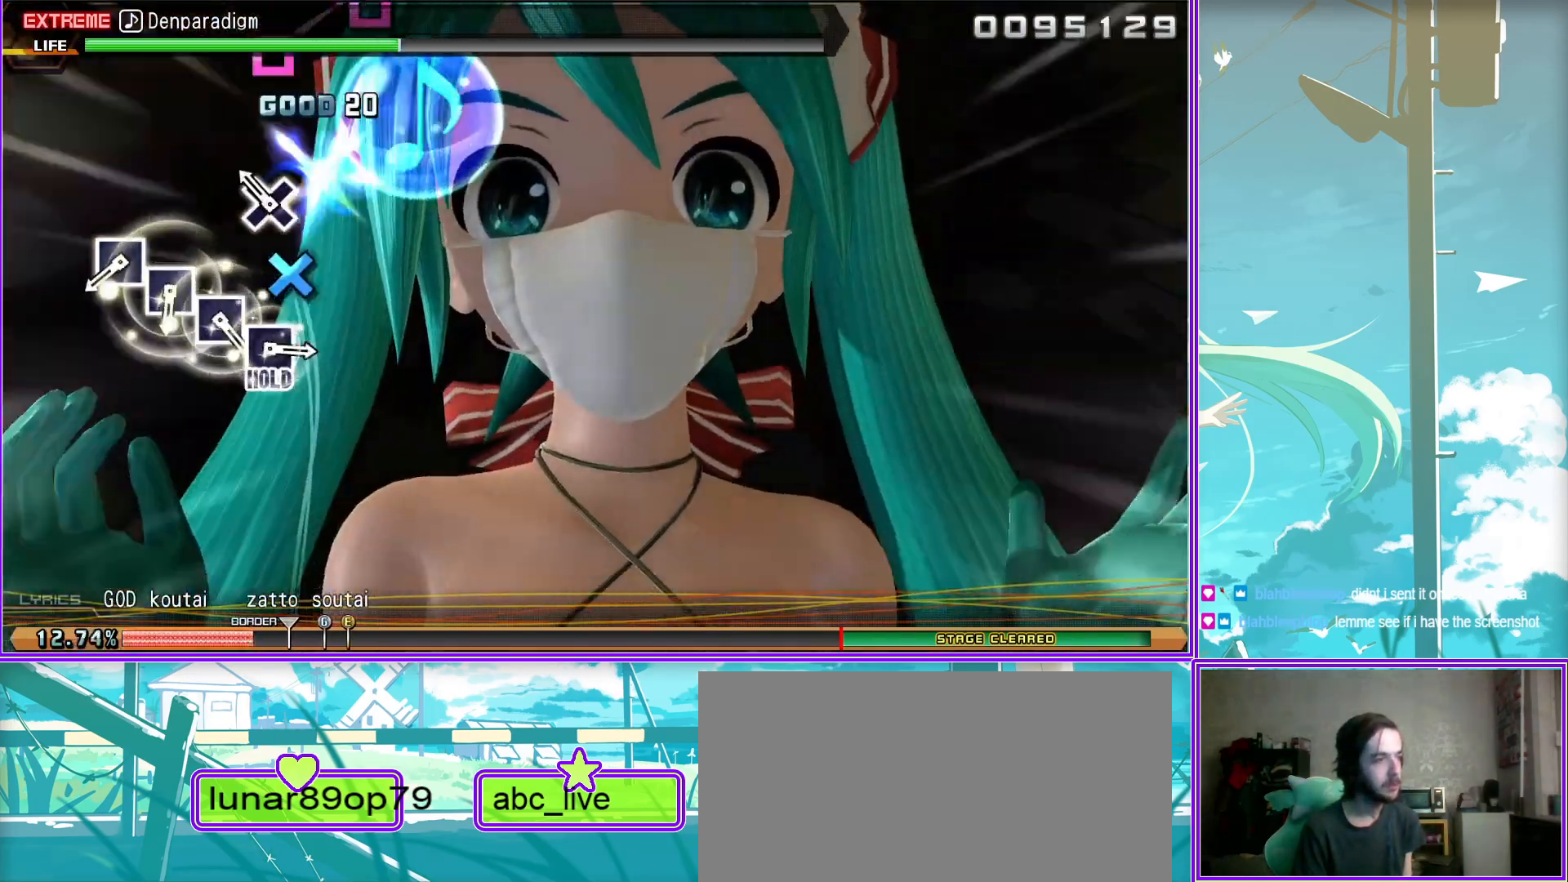
{"buttons": ["L2"], "left_stick": "center", "right_stick": "center", "events": [[117, "SQUARE", "up"], [150, "SQUARE", "down"], [233, "SQUARE", "up"], [283, "SQUARE", "down"], [400, "L2", "down"], [450, "SQUARE", "up"]]}
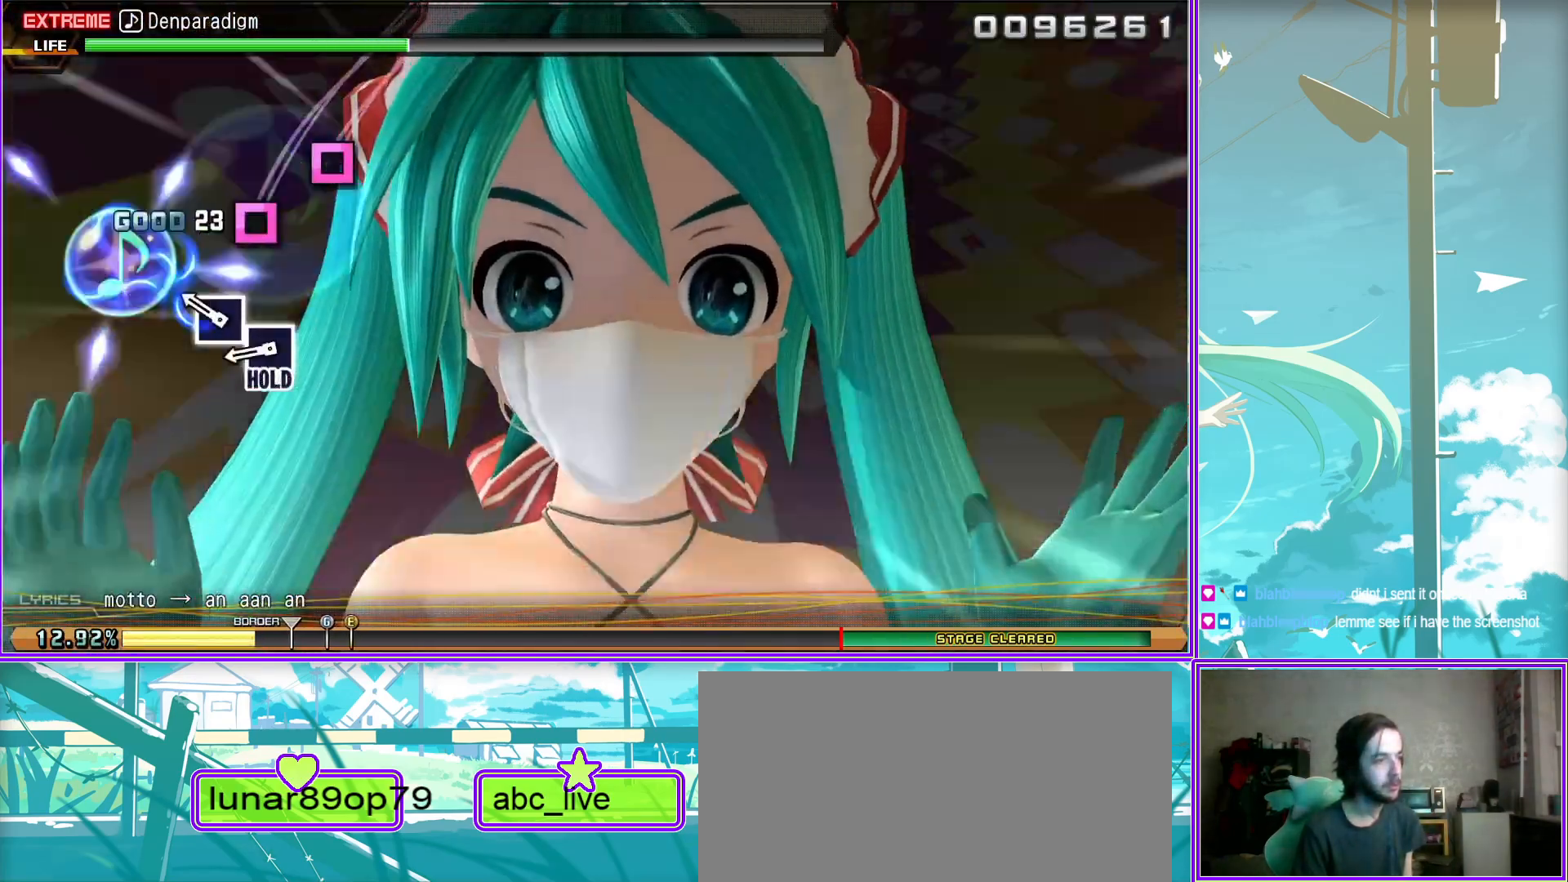
{"buttons": ["L2"], "left_stick": "center", "right_stick": "center", "events": []}
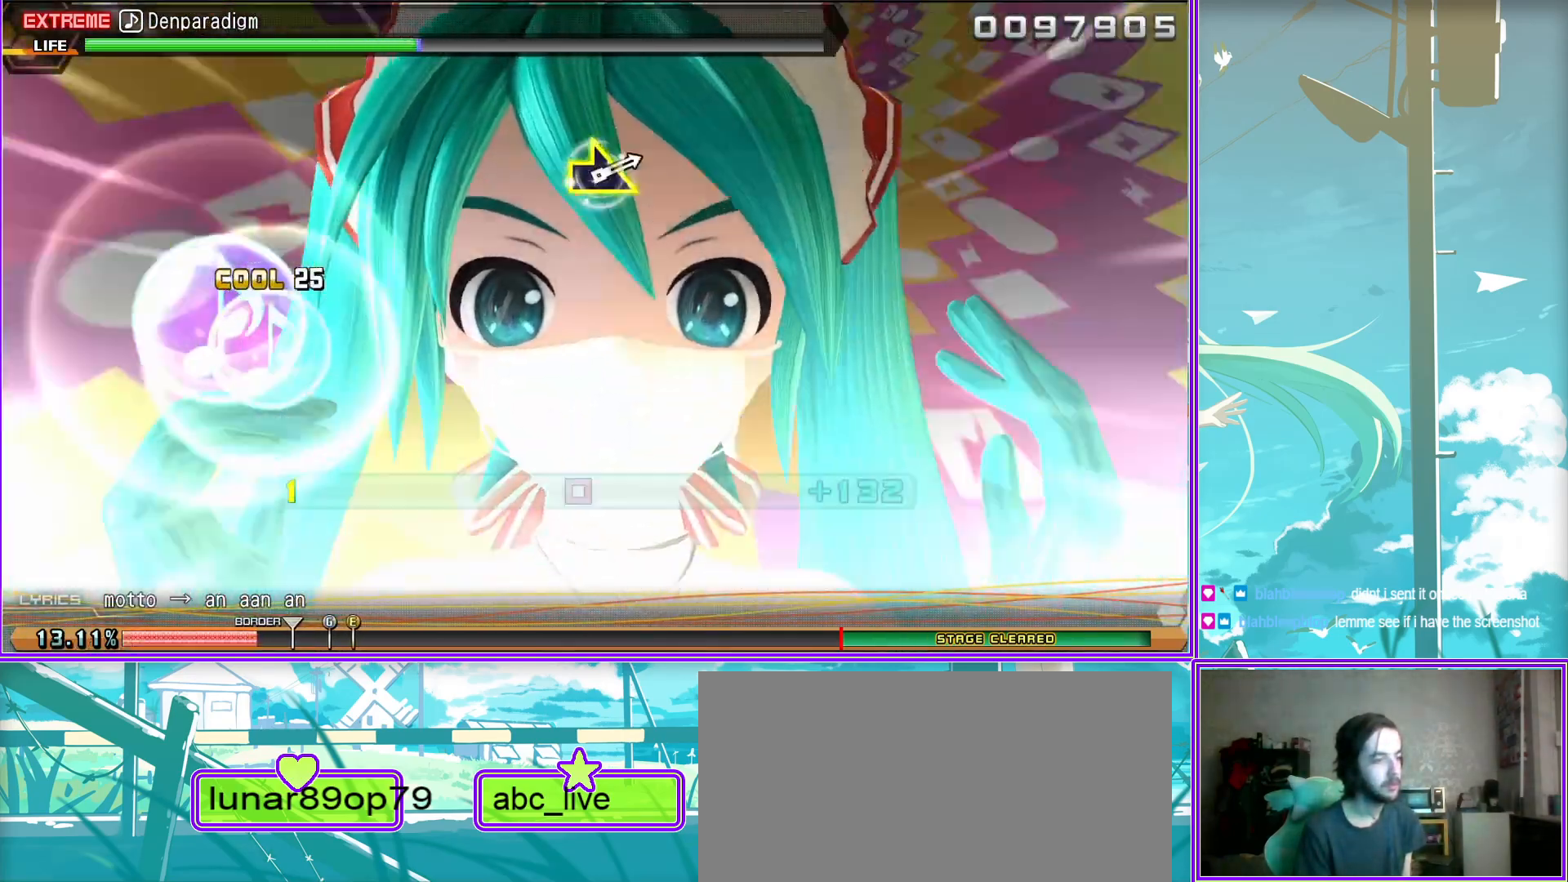
{"buttons": ["L2"], "left_stick": "right", "right_stick": "center", "events": [[350, "left_stick", "right"]]}
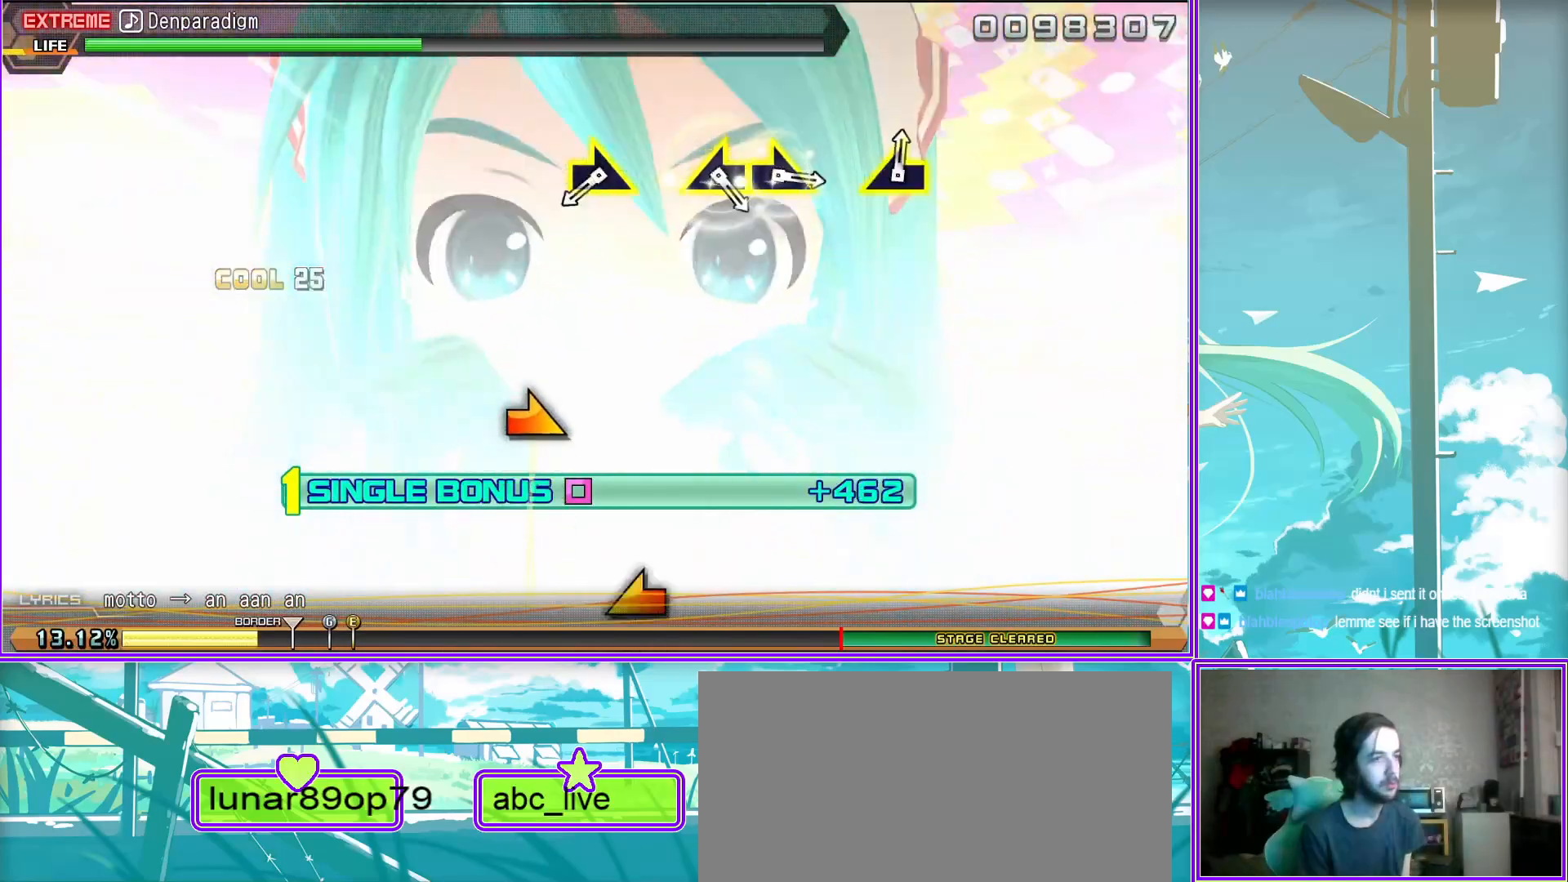
{"buttons": ["L2"], "left_stick": "right", "right_stick": "center", "events": [[150, "left_stick", "left"], [333, "left_stick", "right"]]}
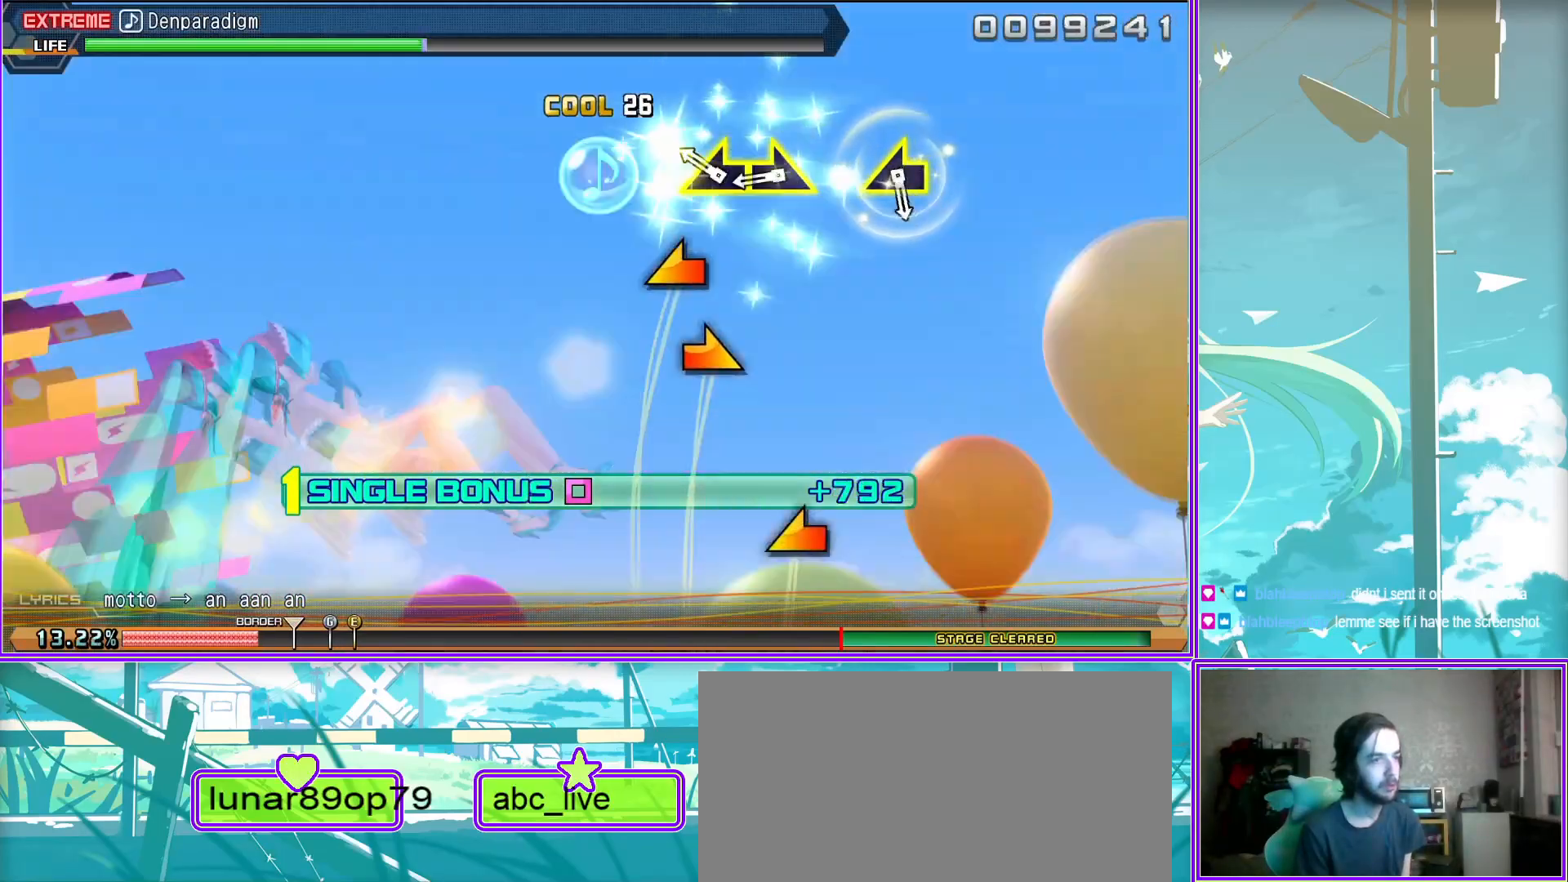
{"buttons": ["L2"], "left_stick": "center", "right_stick": "center", "events": [[33, "left_stick", "left"], [200, "left_stick", "down-right"], [350, "left_stick", "center"]]}
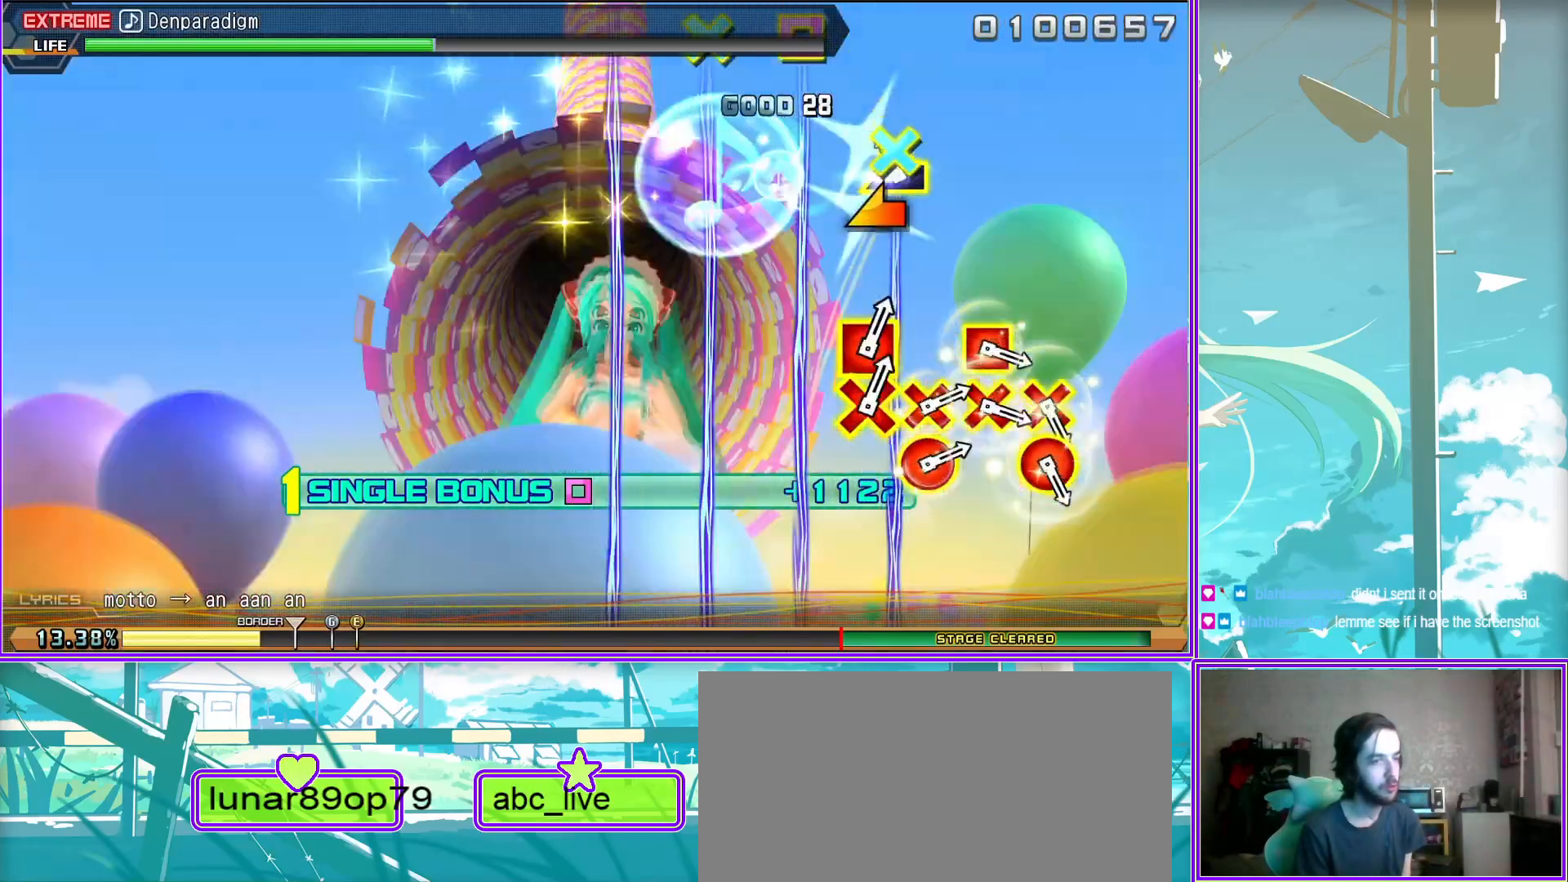
{"buttons": ["CROSS", "CIRCLE", "L2", "DPAD_LEFT"], "left_stick": "center", "right_stick": "center", "events": [[100, "CIRCLE", "down"], [100, "CROSS", "down"], [183, "DPAD_LEFT", "down"], [233, "CROSS", "up"], [250, "CIRCLE", "up"], [350, "CIRCLE", "down"], [350, "CROSS", "down"], [367, "DPAD_LEFT", "up"], [450, "DPAD_LEFT", "down"]]}
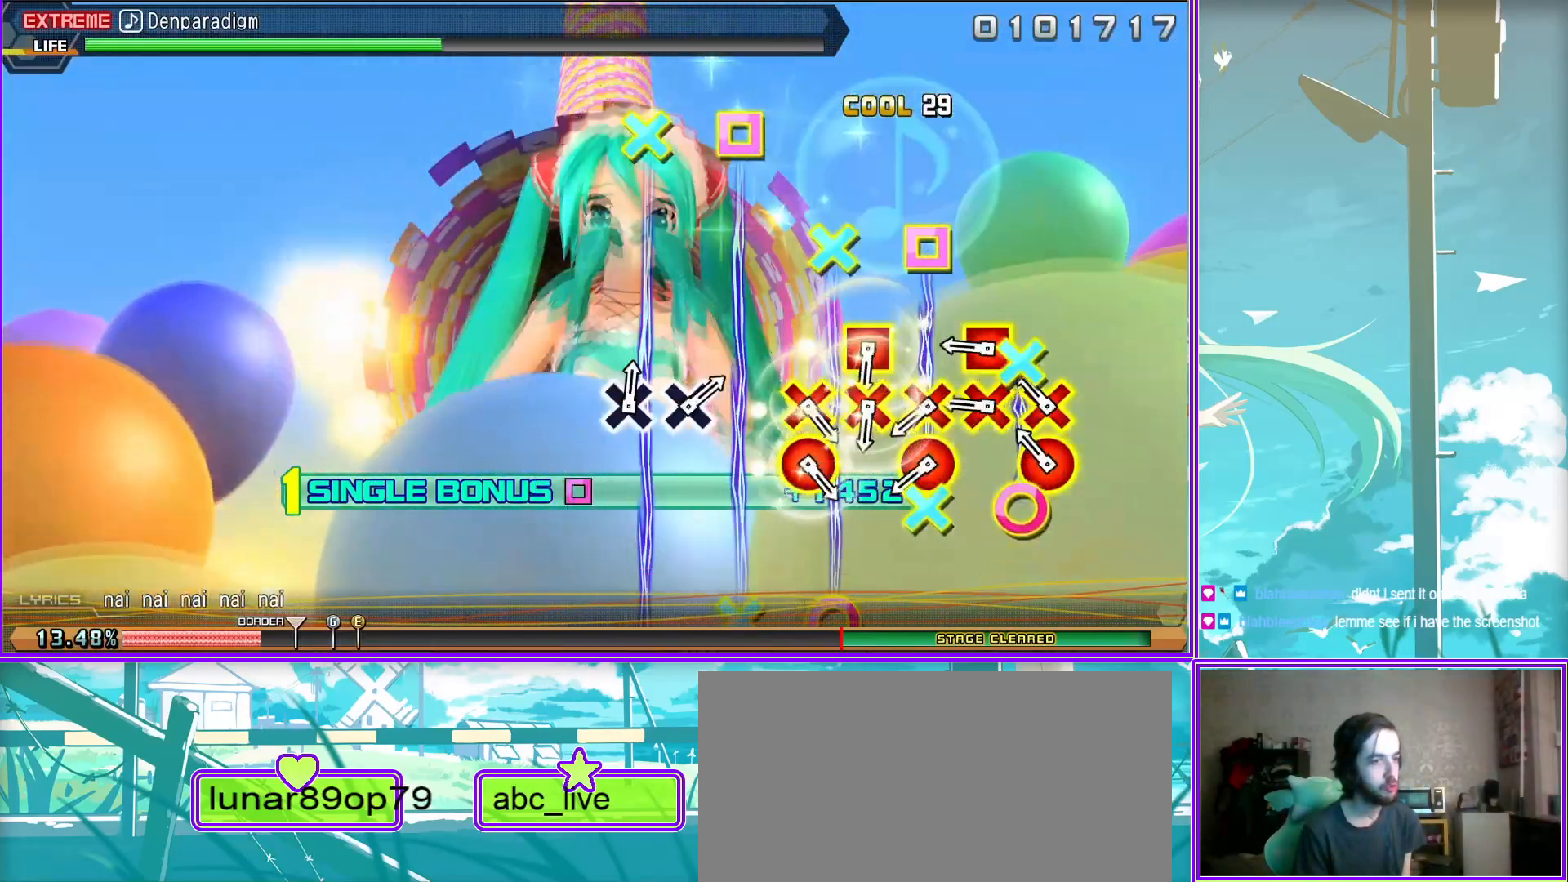
{"buttons": ["CROSS", "L2"], "left_stick": "center", "right_stick": "center", "events": [[17, "CROSS", "up"], [33, "CIRCLE", "up"], [67, "DPAD_LEFT", "up"], [83, "CIRCLE", "down"], [83, "CROSS", "down"], [183, "DPAD_LEFT", "down"], [267, "DPAD_LEFT", "up"], [283, "CIRCLE", "up"], [283, "CROSS", "up"], [450, "CROSS", "down"]]}
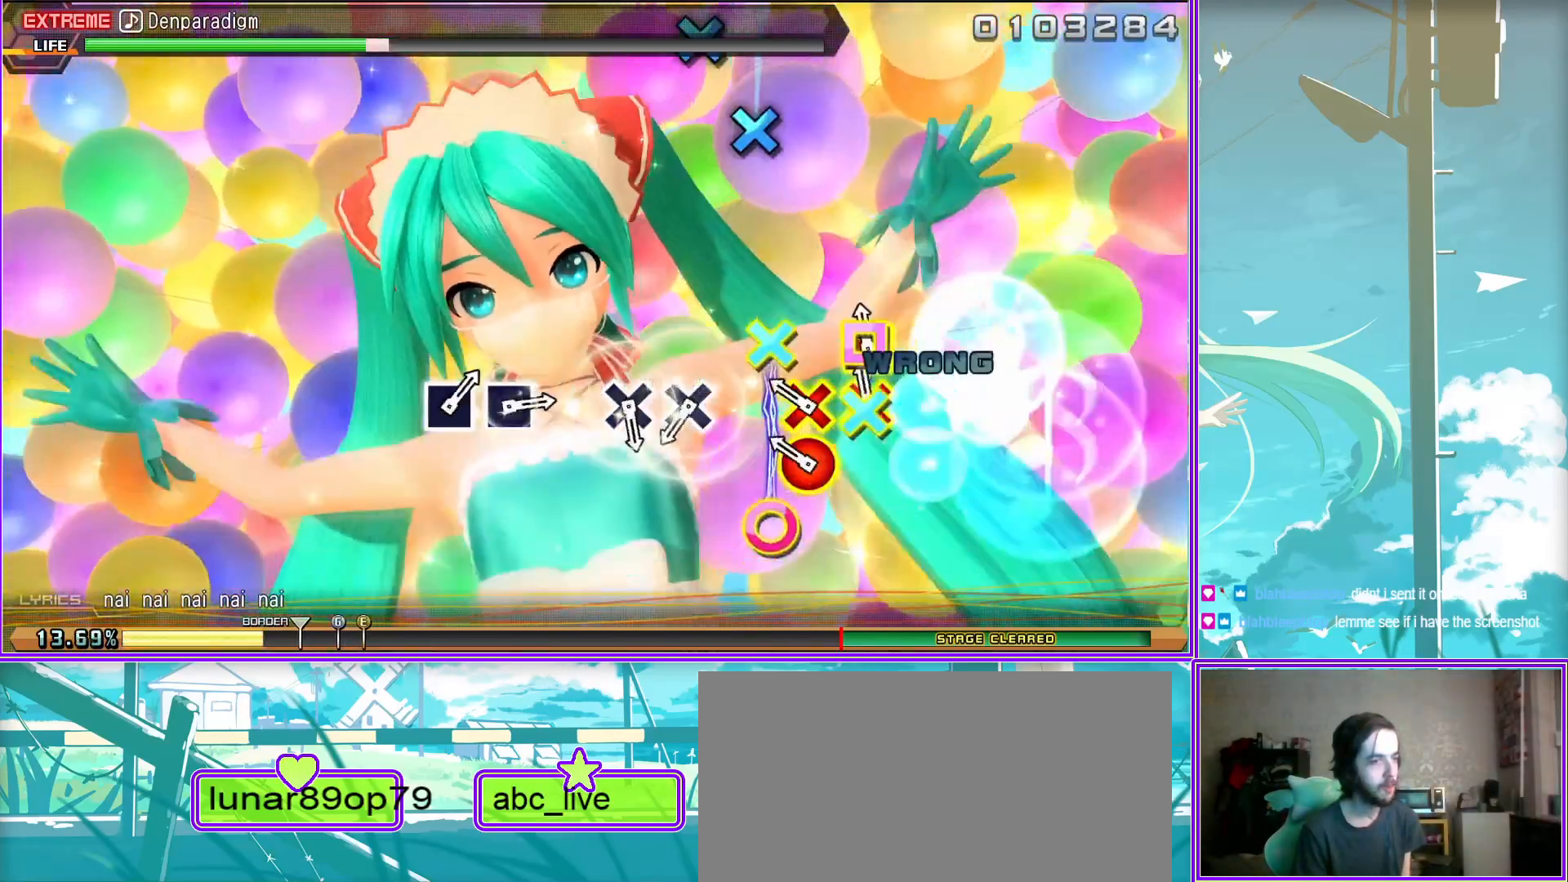
{"buttons": ["SQUARE", "L2"], "left_stick": "center", "right_stick": "center", "events": [[33, "CROSS", "up"], [100, "CROSS", "down"], [183, "CROSS", "up"], [333, "SQUARE", "down"], [417, "SQUARE", "up"], [483, "SQUARE", "down"]]}
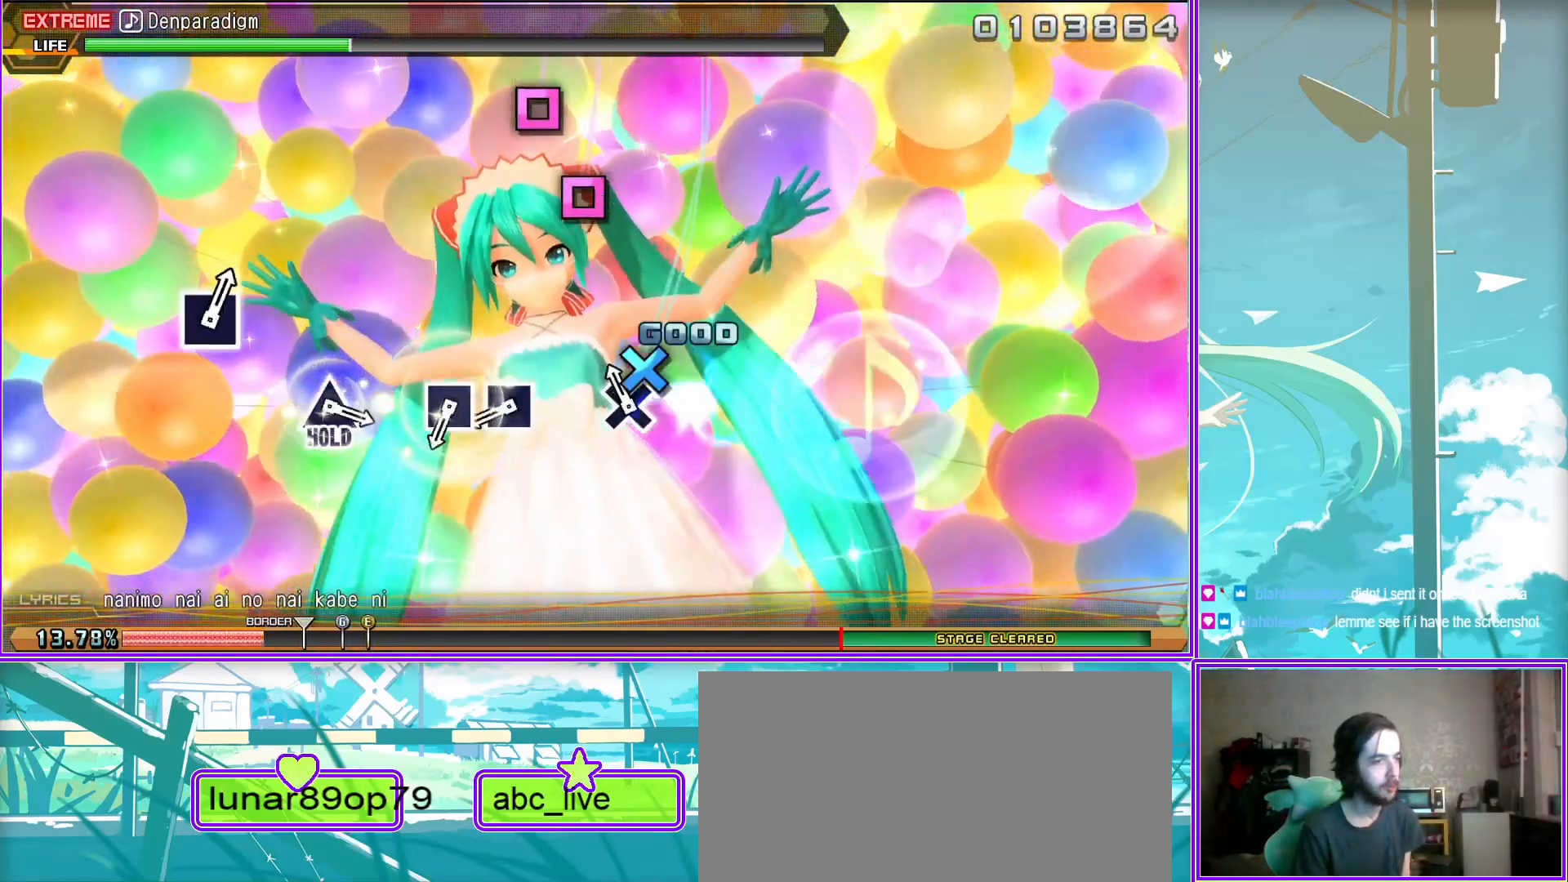
{"buttons": ["L2"], "left_stick": "center", "right_stick": "center", "events": [[117, "SQUARE", "up"], [233, "TRIANGLE", "down"], [367, "TRIANGLE", "up"]]}
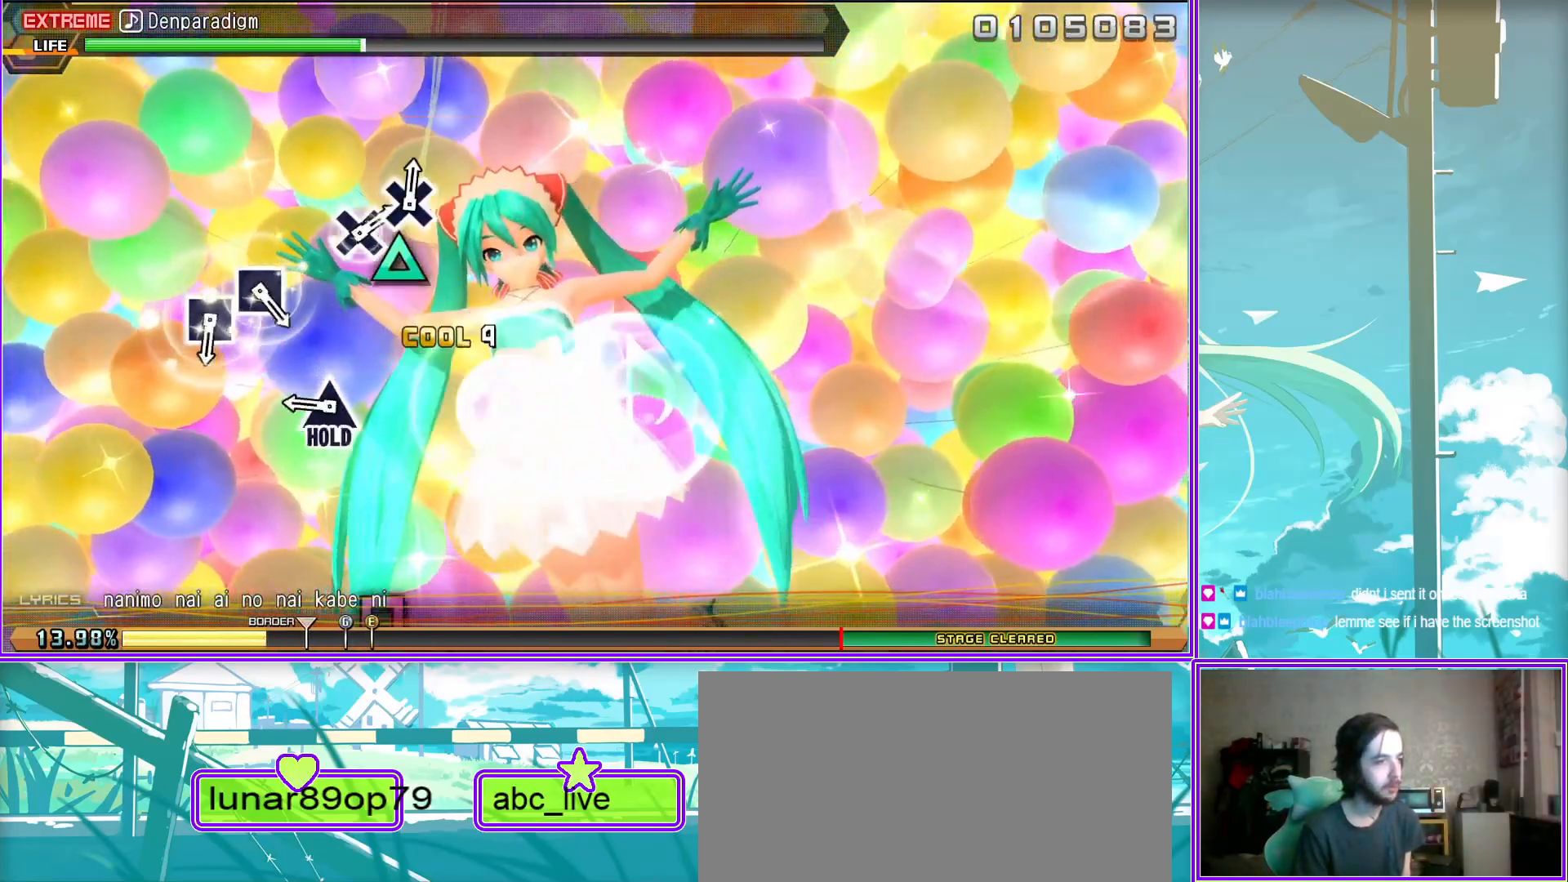
{"buttons": ["L2"], "left_stick": "center", "right_stick": "center", "events": [[33, "SQUARE", "down"], [100, "SQUARE", "up"], [183, "SQUARE", "down"], [267, "SQUARE", "up"], [417, "CROSS", "down"], [483, "CROSS", "up"]]}
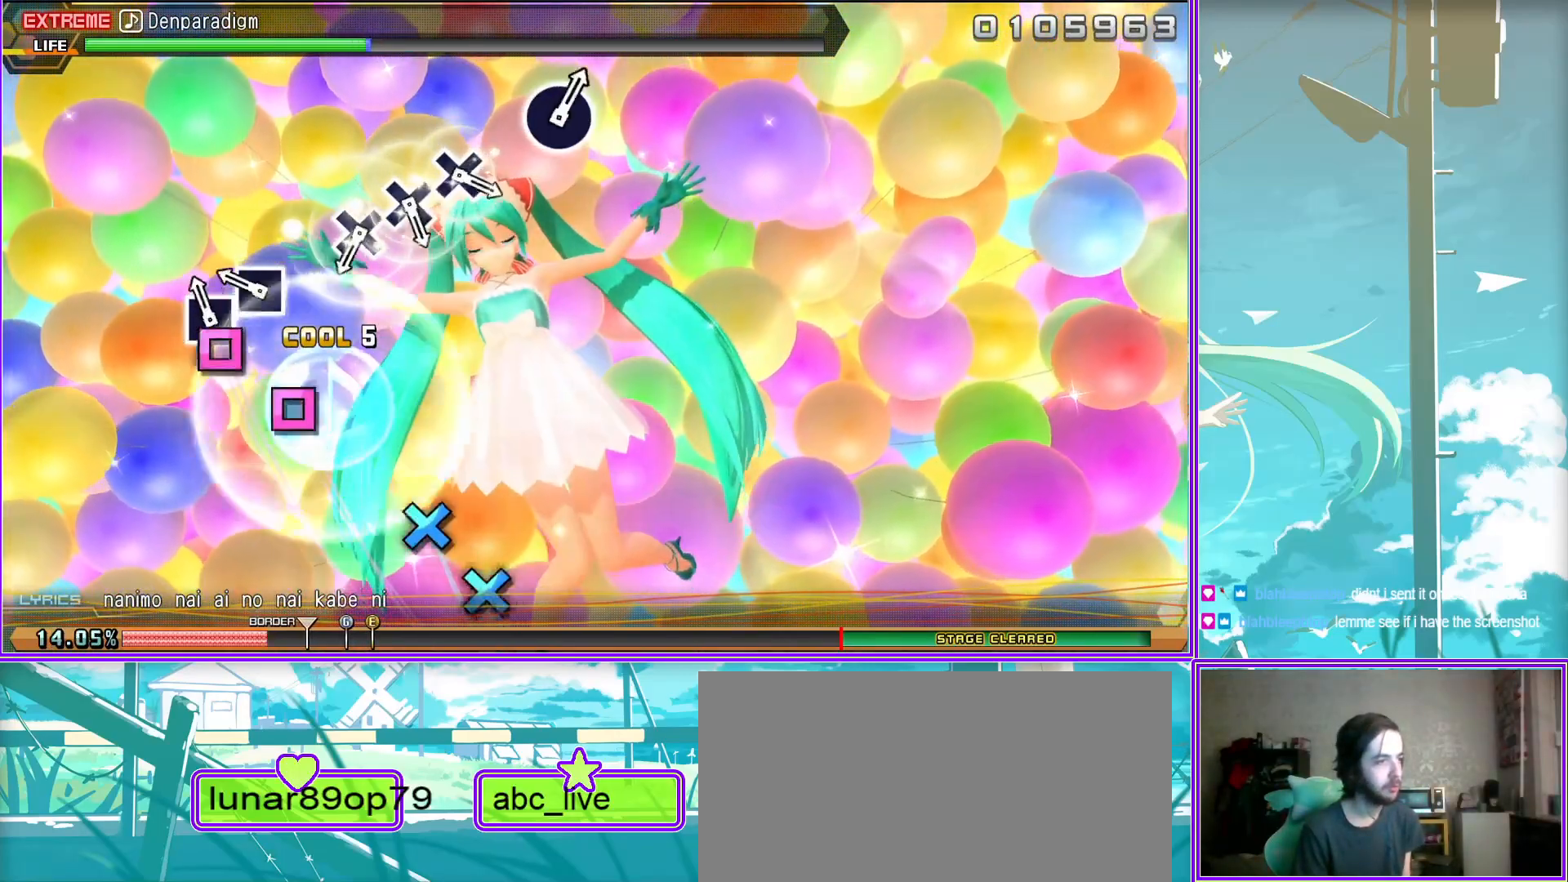
{"buttons": ["CIRCLE", "L2"], "left_stick": "center", "right_stick": "center", "events": [[67, "CROSS", "down"], [167, "CROSS", "up"], [200, "CROSS", "down"], [350, "CROSS", "up"], [500, "CIRCLE", "down"]]}
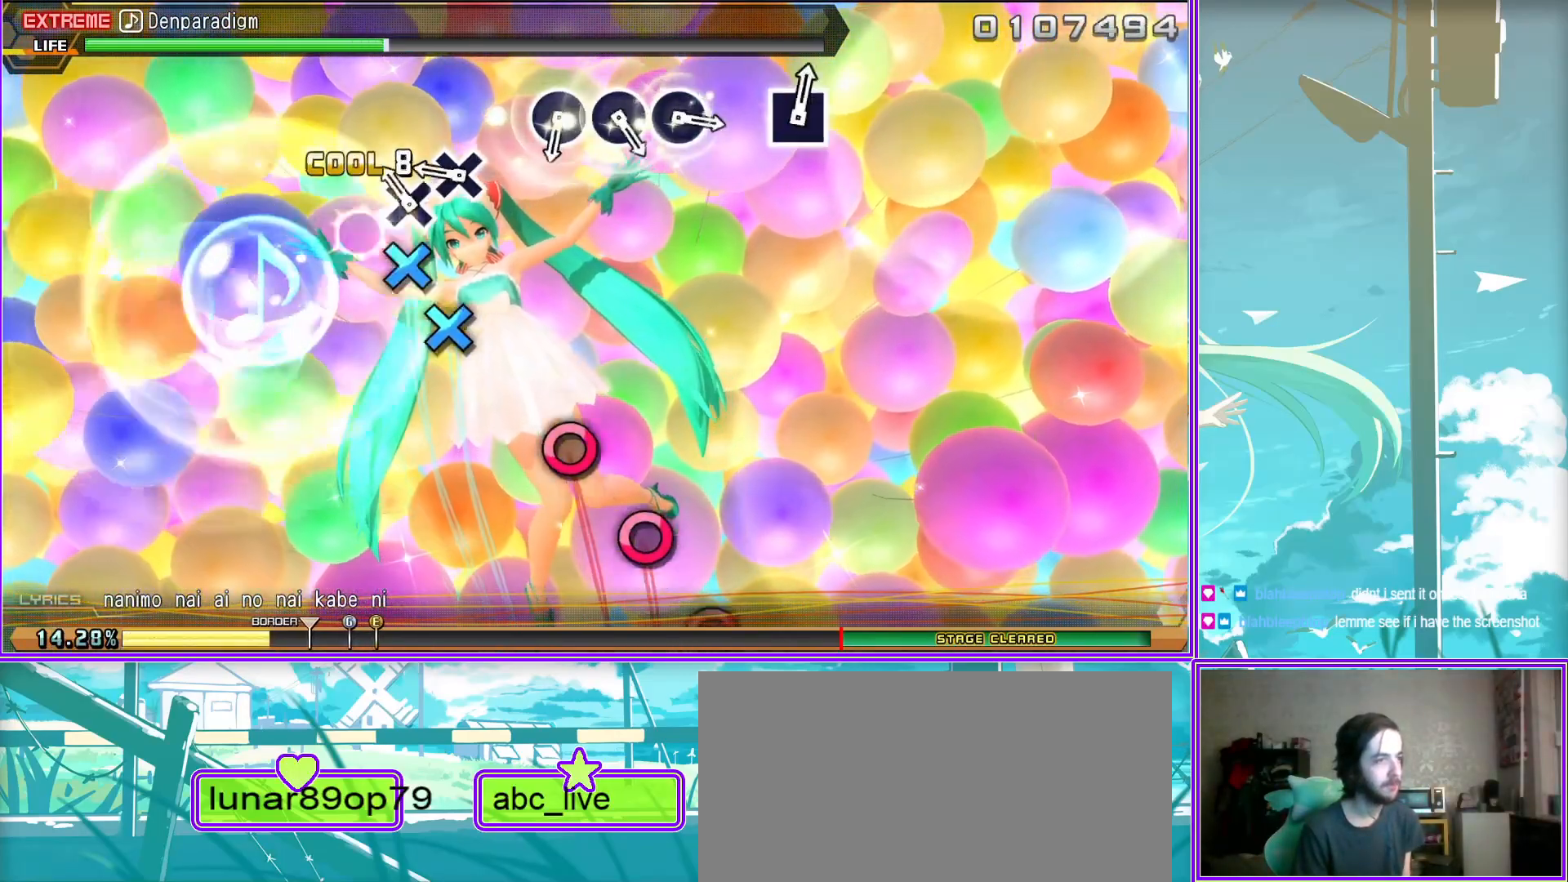
{"buttons": ["SQUARE", "L2"], "left_stick": "center", "right_stick": "center", "events": [[33, "CIRCLE", "up"], [117, "CIRCLE", "down"], [217, "CIRCLE", "up"], [283, "CIRCLE", "down"], [383, "CIRCLE", "up"], [500, "SQUARE", "down"]]}
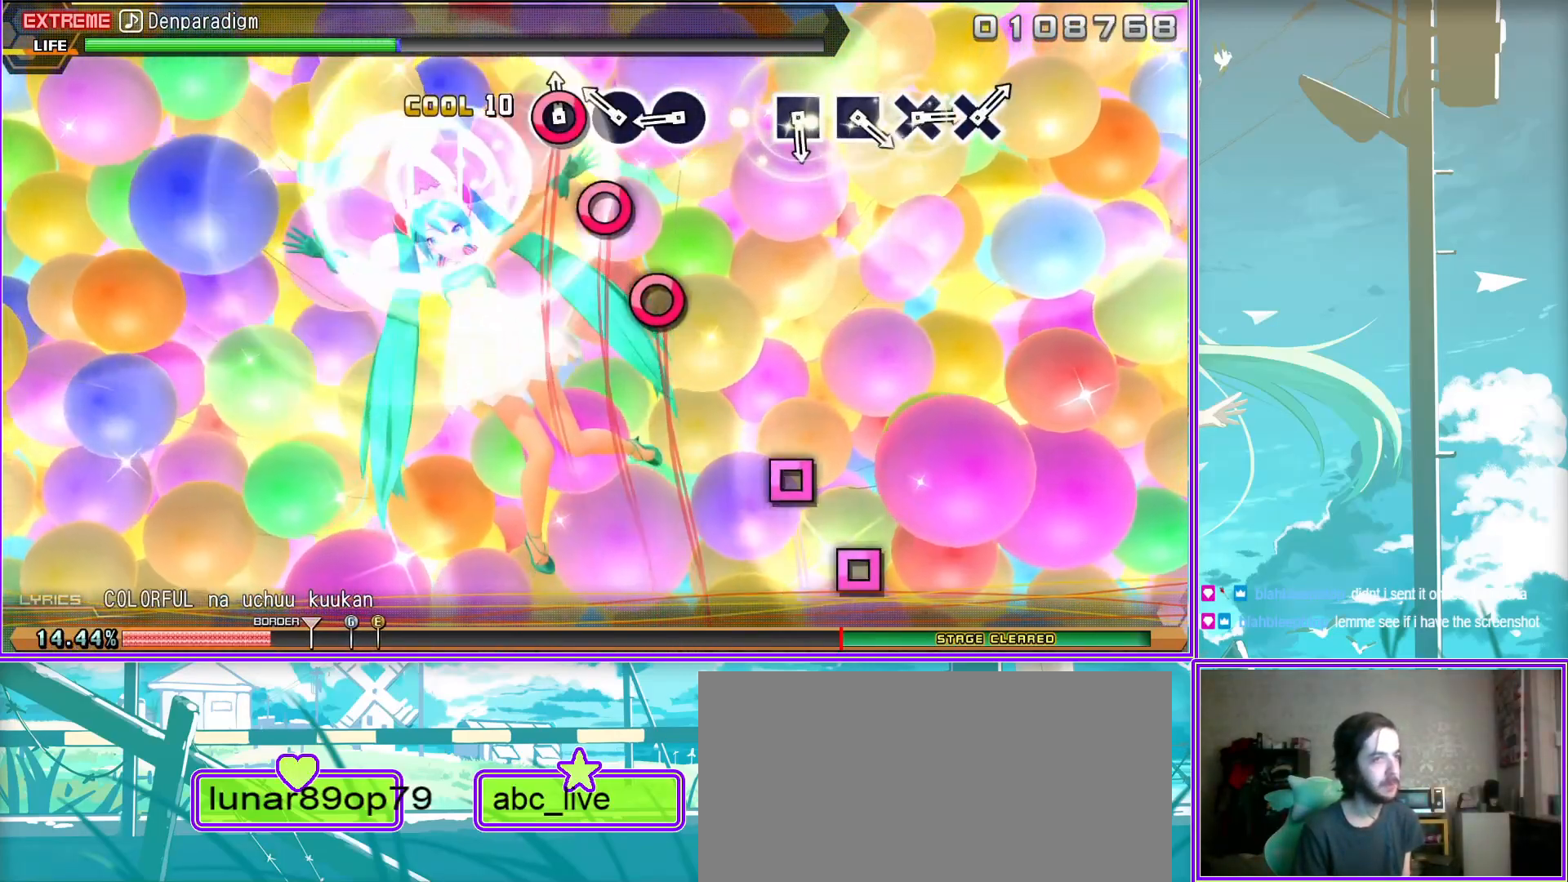
{"buttons": ["CROSS", "L2"], "left_stick": "center", "right_stick": "center", "events": [[83, "SQUARE", "up"], [167, "SQUARE", "down"], [217, "SQUARE", "up"], [300, "CROSS", "down"], [400, "CROSS", "up"], [467, "CROSS", "down"]]}
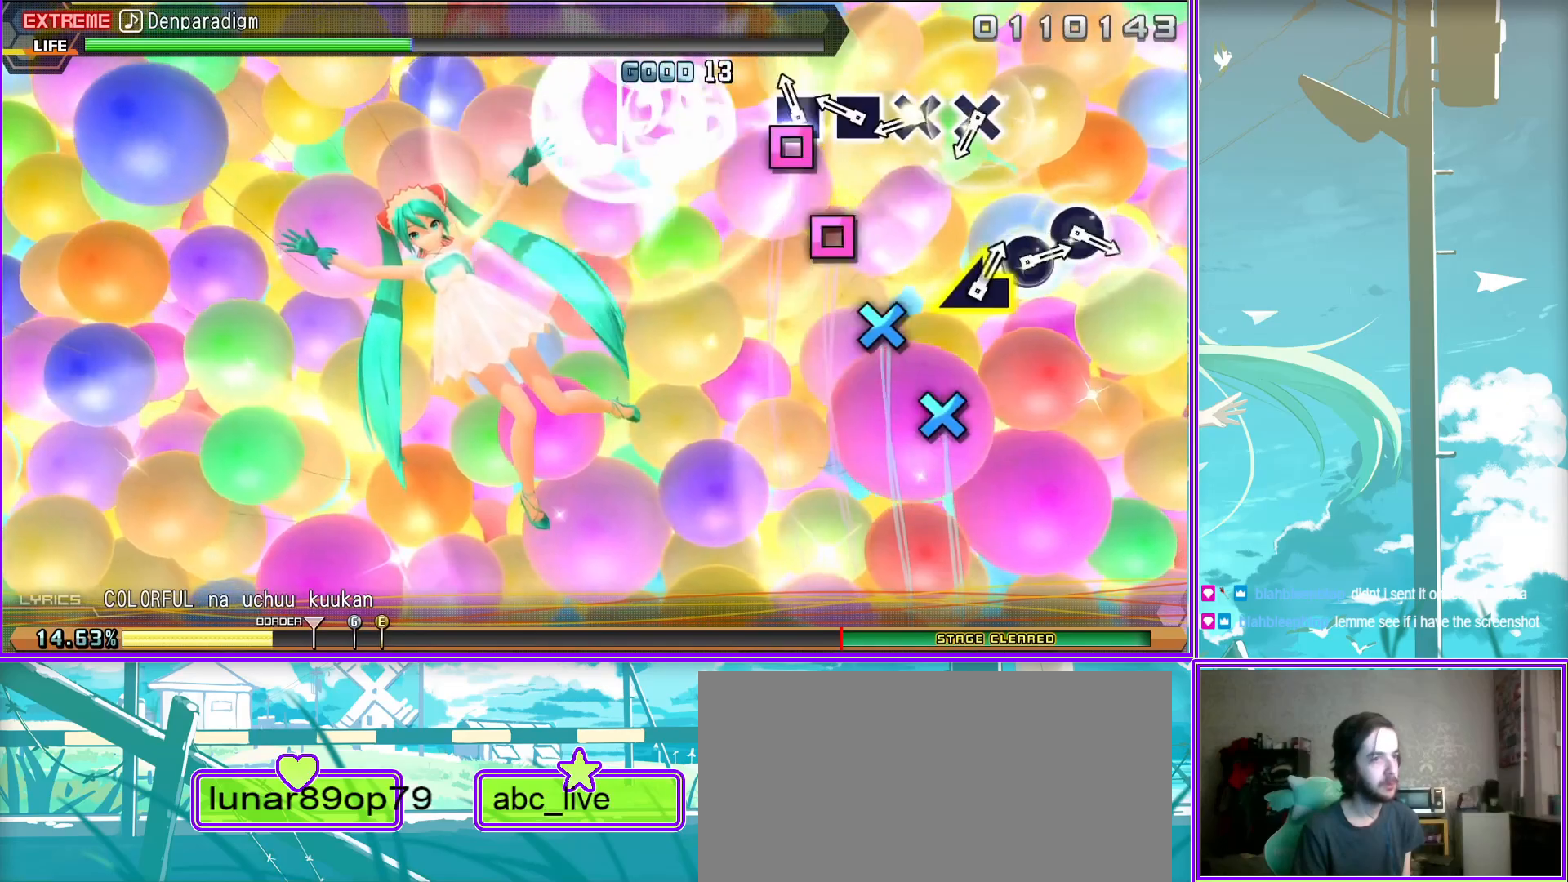
{"buttons": ["CIRCLE"], "left_stick": "center", "right_stick": "center", "events": [[117, "CROSS", "up"], [150, "L2", "up"], [233, "CIRCLE", "down"], [283, "CIRCLE", "up"], [367, "CIRCLE", "down"]]}
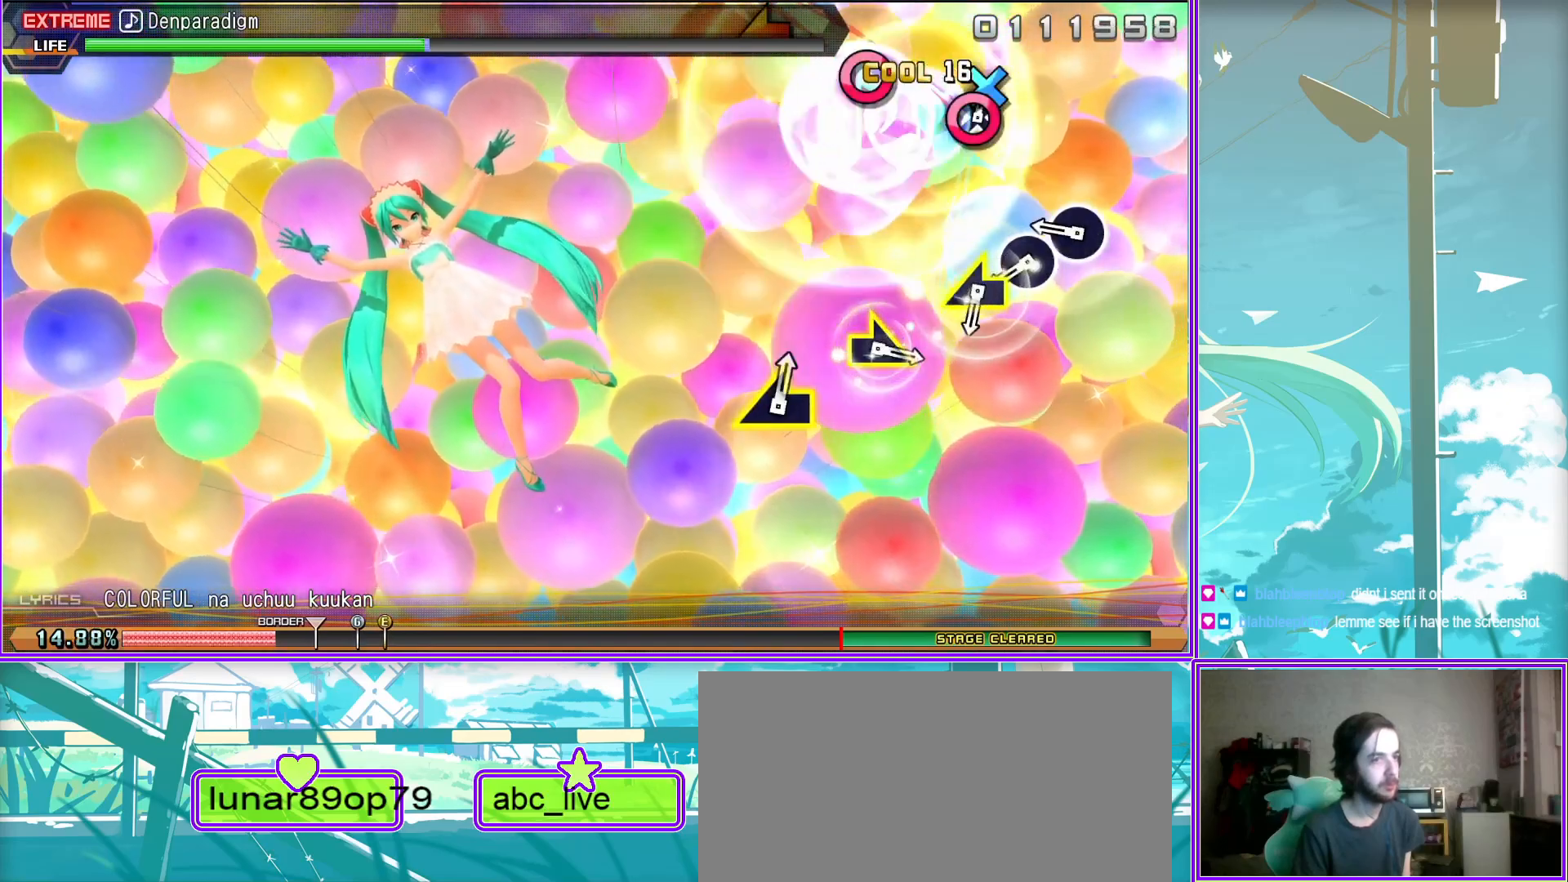
{"buttons": [], "left_stick": "left", "right_stick": "center", "events": [[17, "CIRCLE", "up"], [17, "left_stick", "left"], [250, "left_stick", "right"], [500, "left_stick", "left"]]}
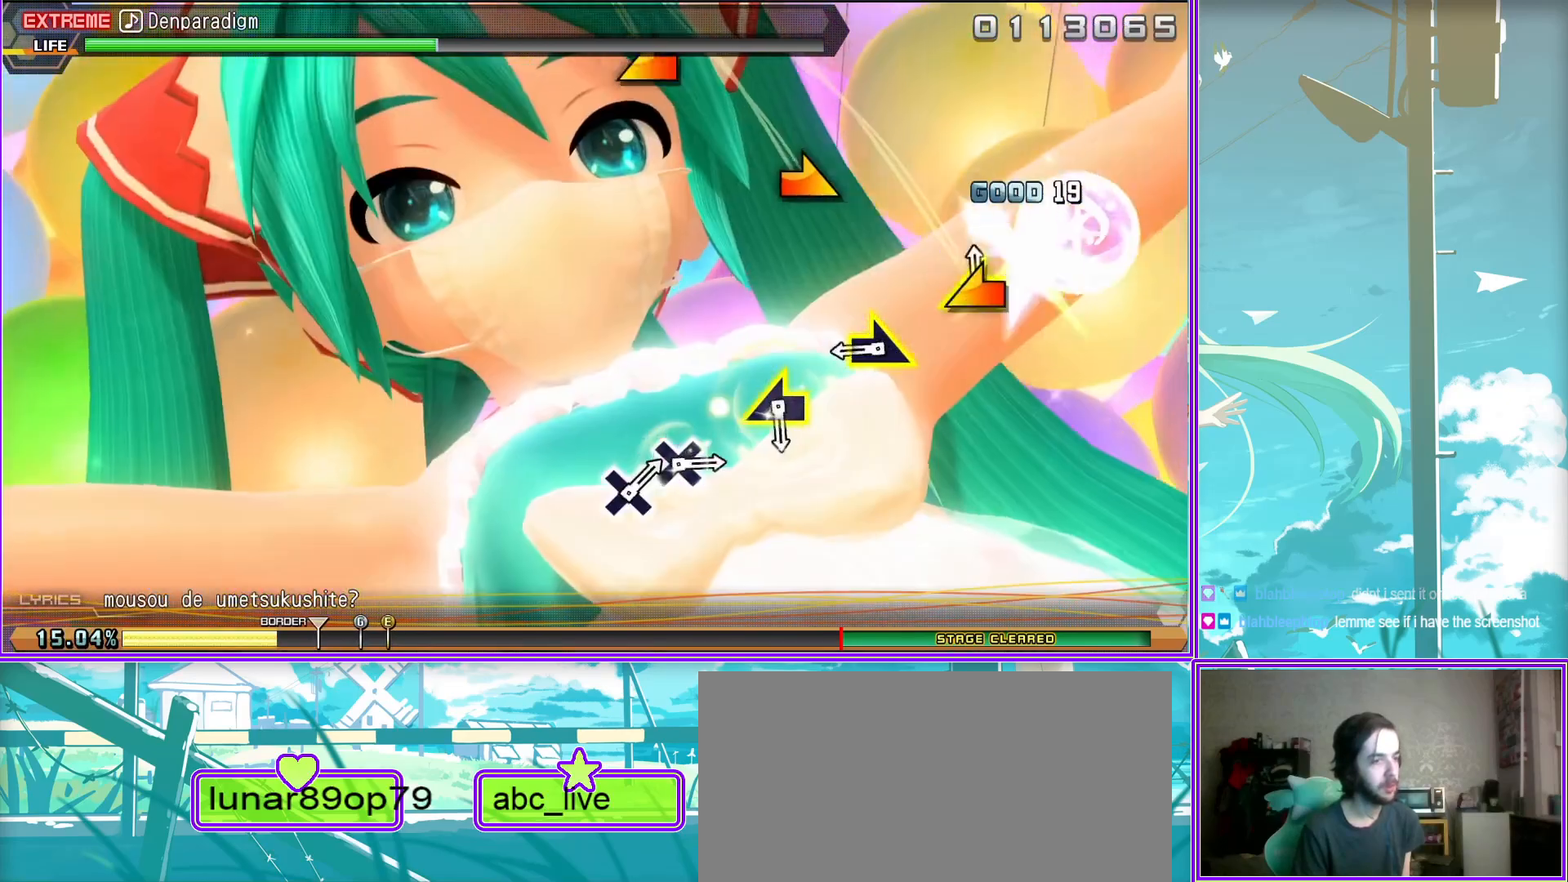
{"buttons": ["CROSS"], "left_stick": "center", "right_stick": "center", "events": [[167, "left_stick", "center"], [233, "CROSS", "down"], [283, "CROSS", "up"], [433, "CROSS", "down"]]}
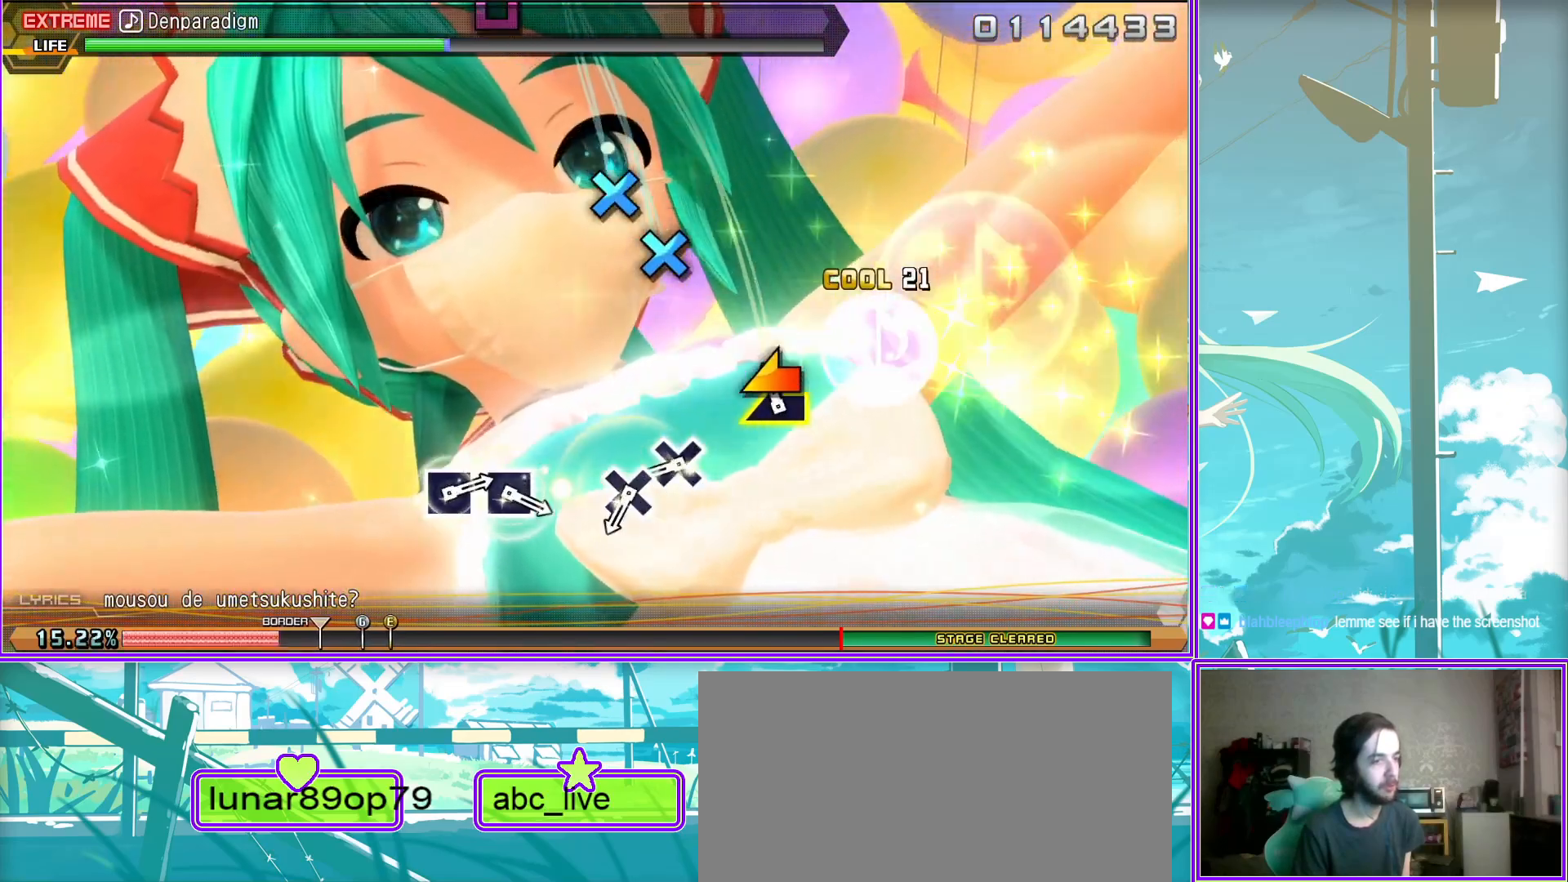
{"buttons": [], "left_stick": "center", "right_stick": "center", "events": [[33, "CROSS", "up"], [200, "SQUARE", "down"], [233, "SQUARE", "up"], [367, "SQUARE", "down"], [450, "SQUARE", "up"]]}
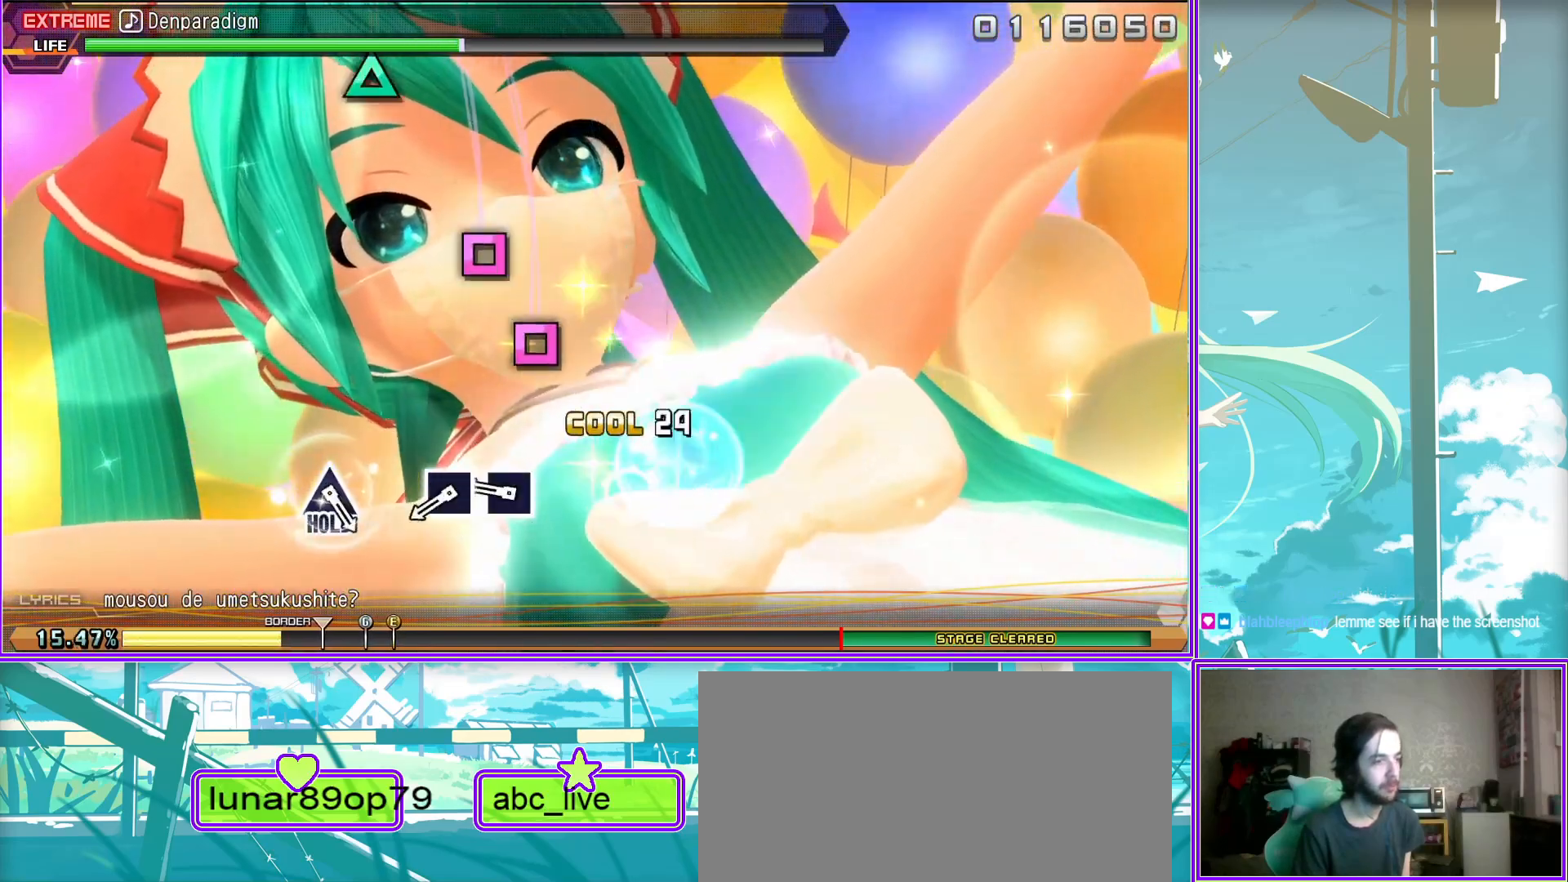
{"buttons": ["L2"], "left_stick": "center", "right_stick": "center", "events": [[100, "TRIANGLE", "down"], [267, "L2", "down"], [267, "TRIANGLE", "up"]]}